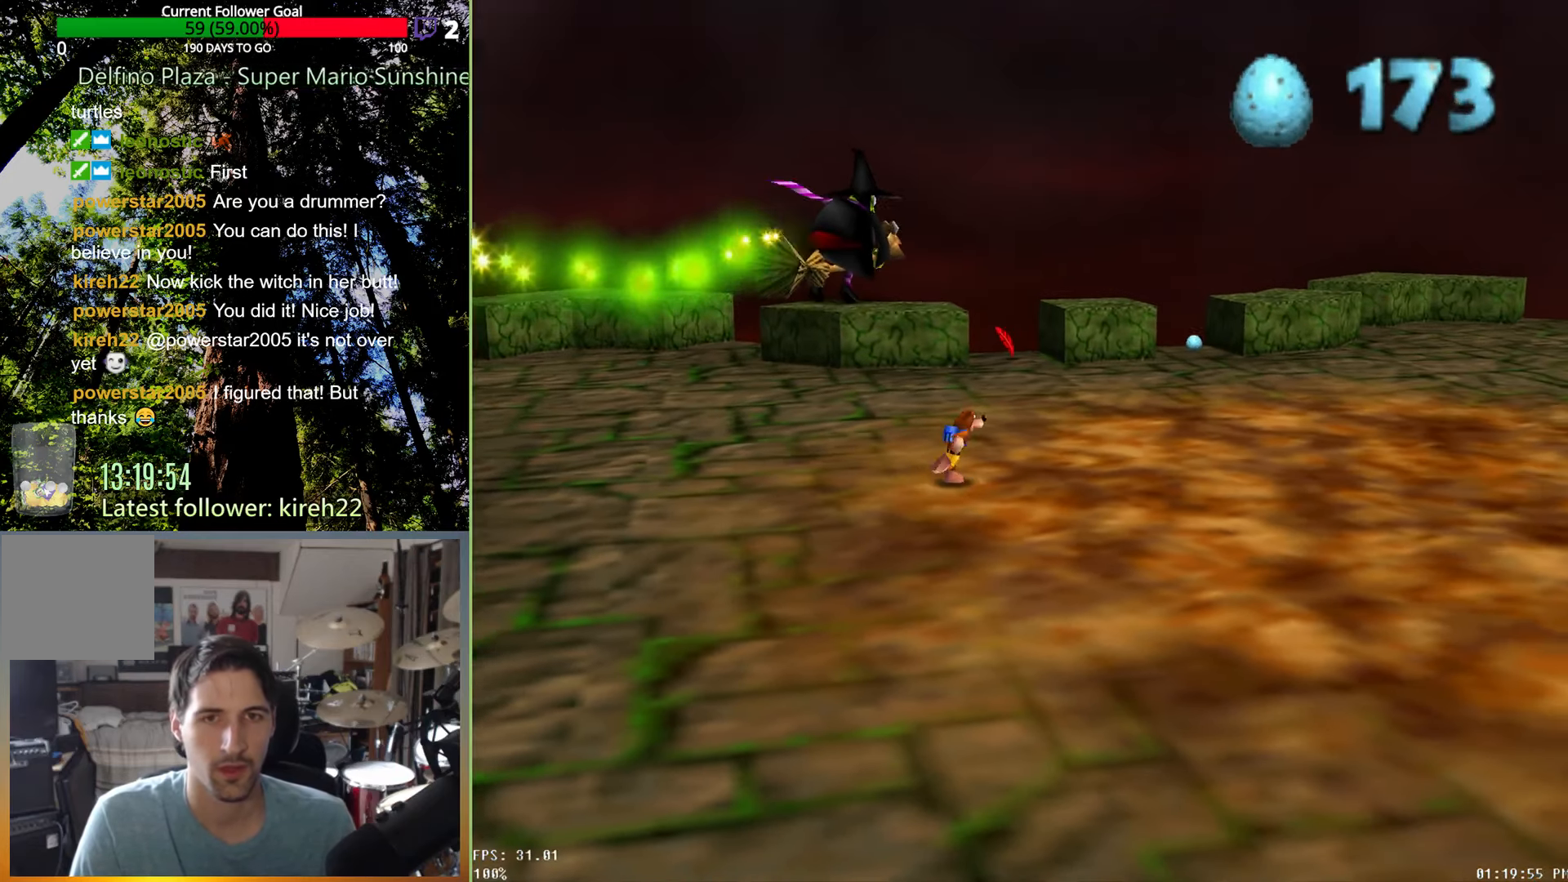
Gameplay with a controller (Xbox layout); each line is a JSON object with the inputs held at the frame after it (dt_ms = milliseconds from this image to that frame). "events" lists button and stick changes between this image and that frame as [ms after this image, input, new state], when the widget could be followed in between. Not read: L3 R3.
{"dt_ms": 500, "buttons": [], "left_stick": "up-right", "right_stick": "center", "events": []}
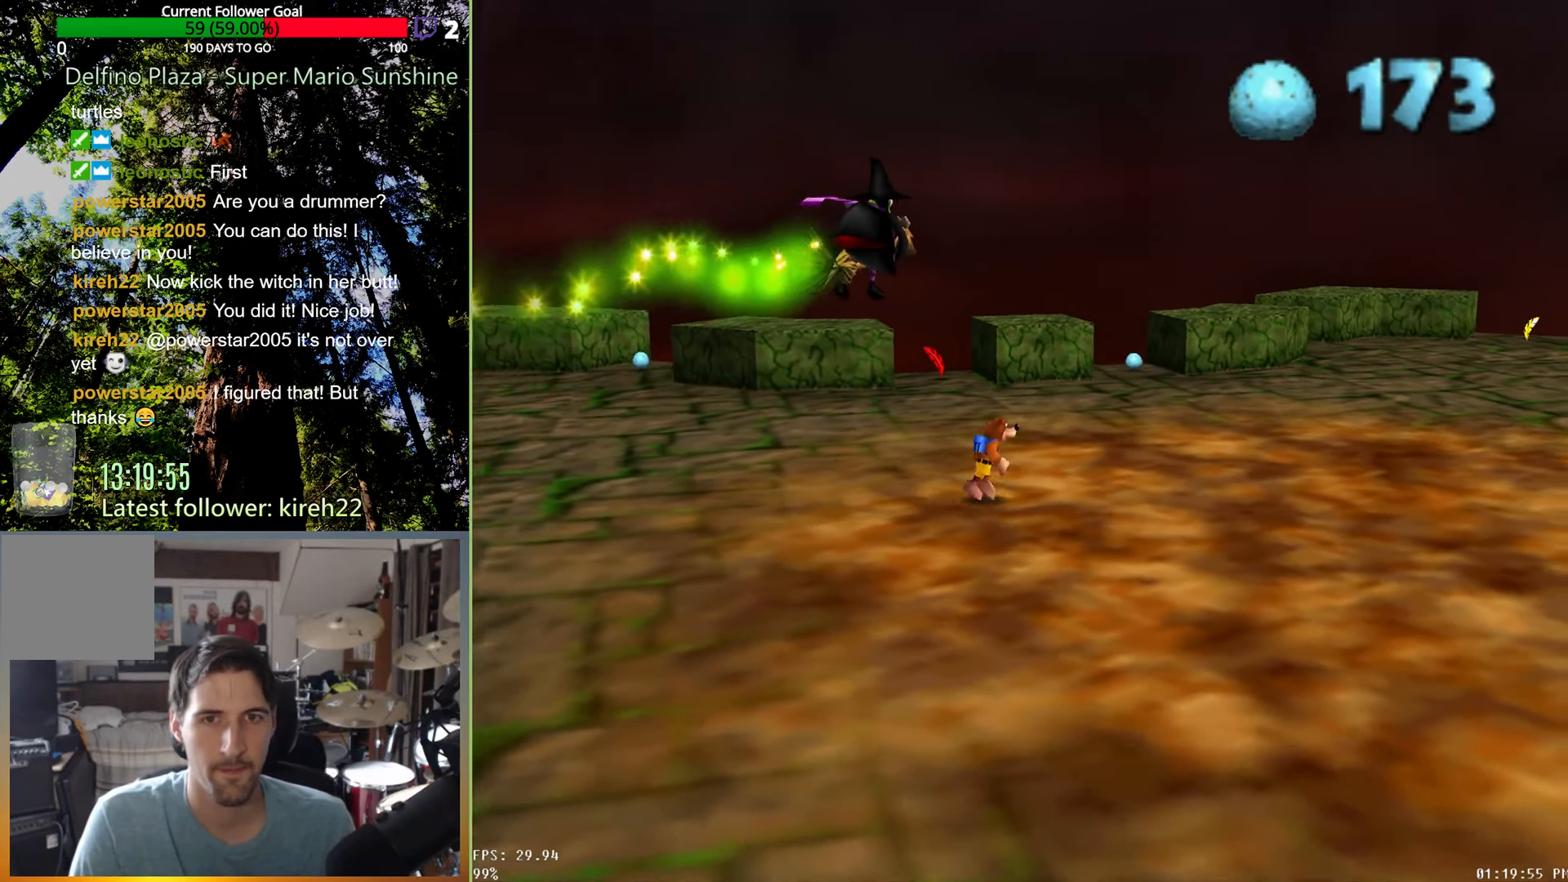
{"dt_ms": 500, "buttons": [], "left_stick": "up-right", "right_stick": "center", "events": [[229, "right_stick", "right"], [375, "right_stick", "center"]]}
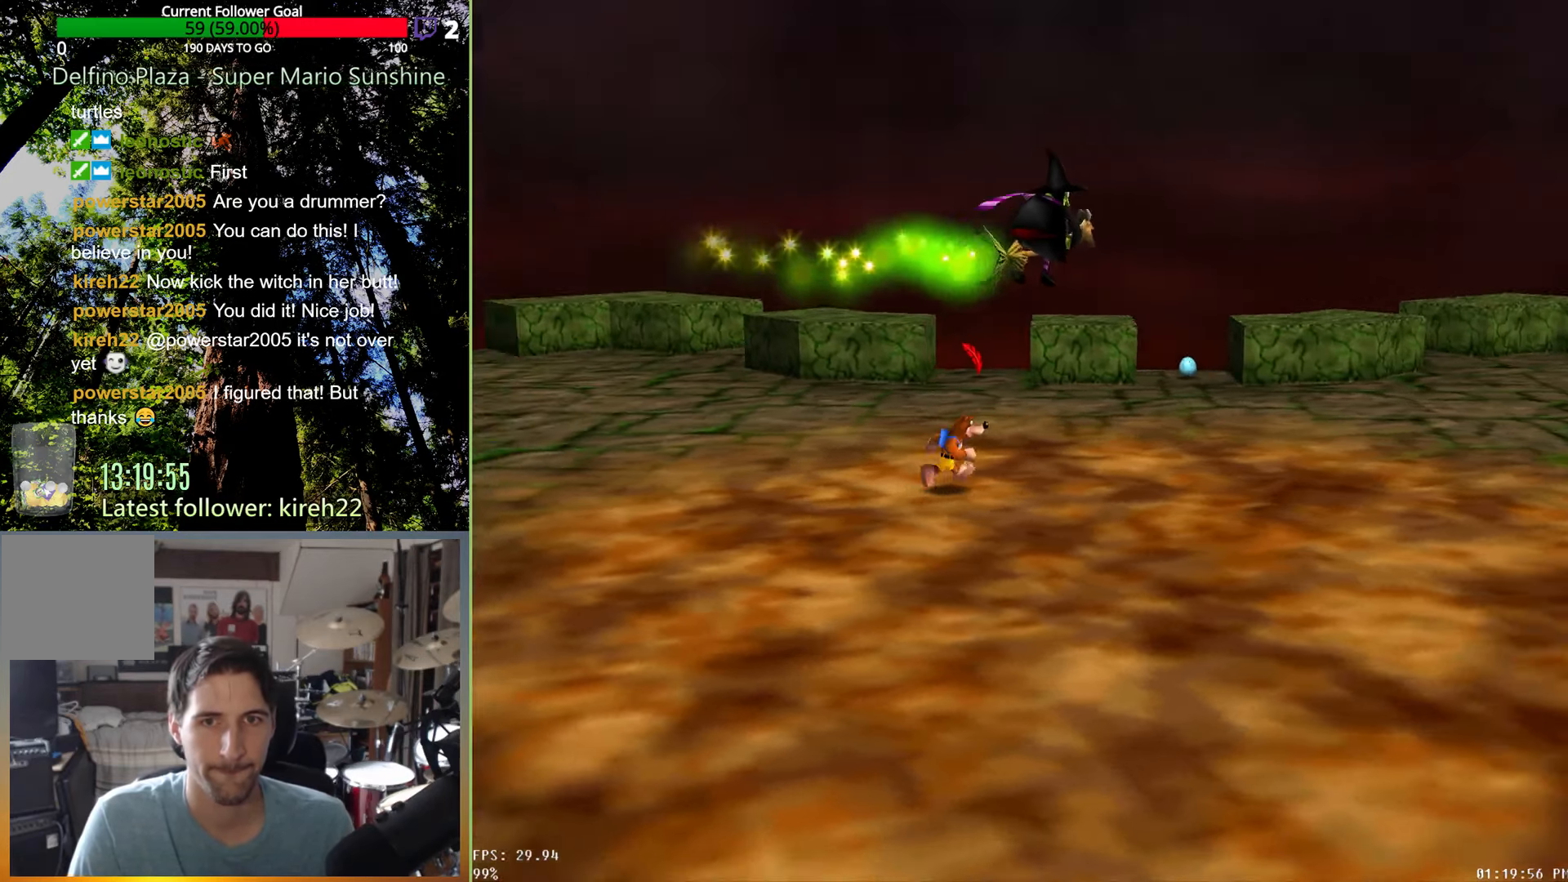
{"dt_ms": 500, "buttons": [], "left_stick": "up-right", "right_stick": "center", "events": []}
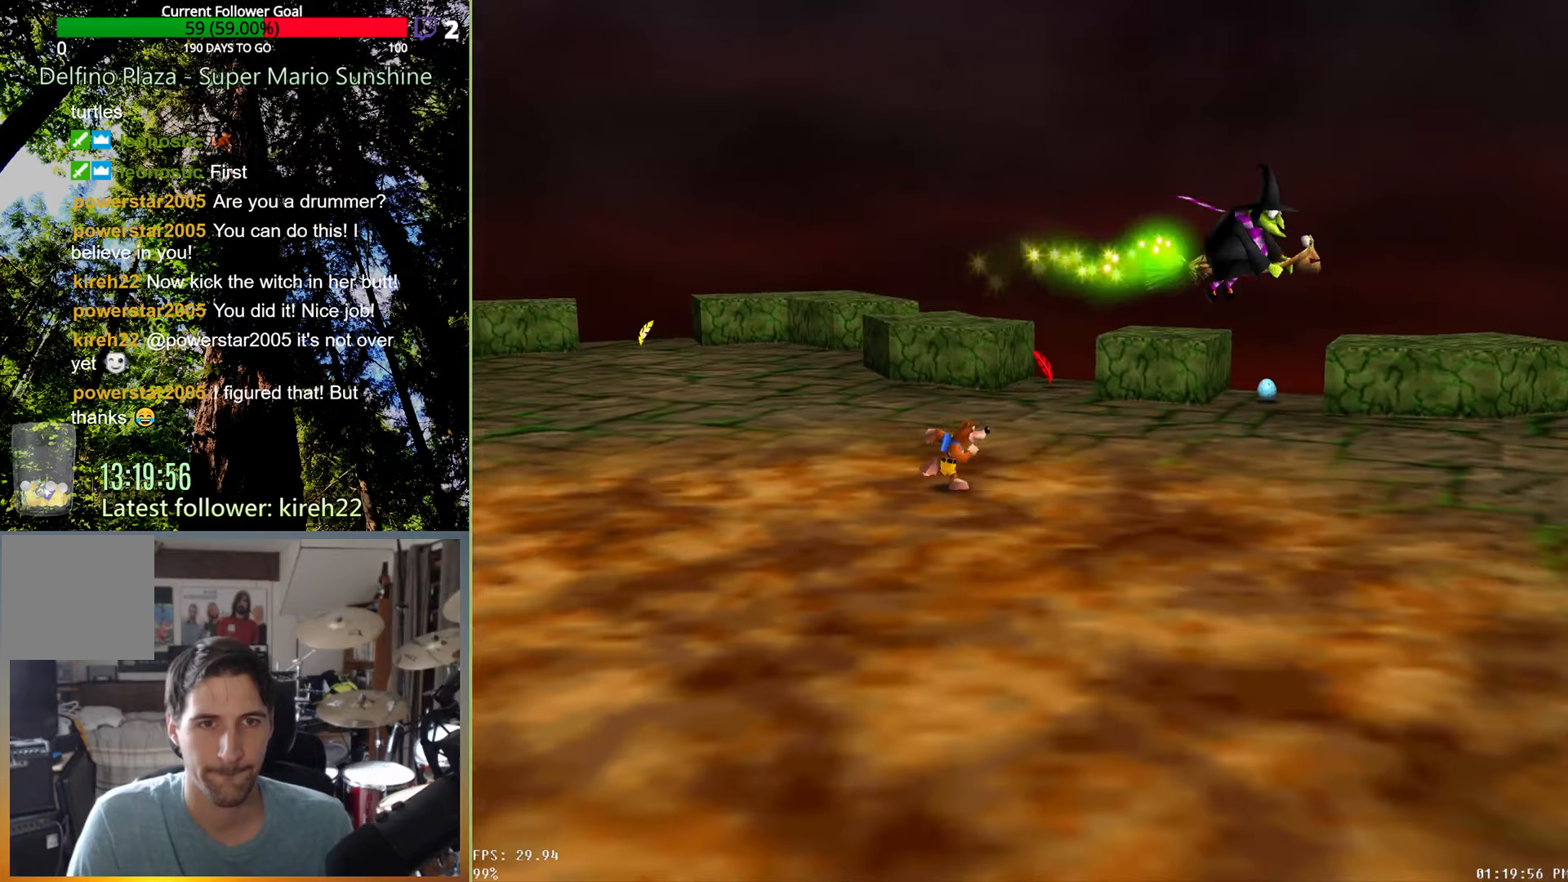
{"dt_ms": 500, "buttons": [], "left_stick": "up-right", "right_stick": "center", "events": []}
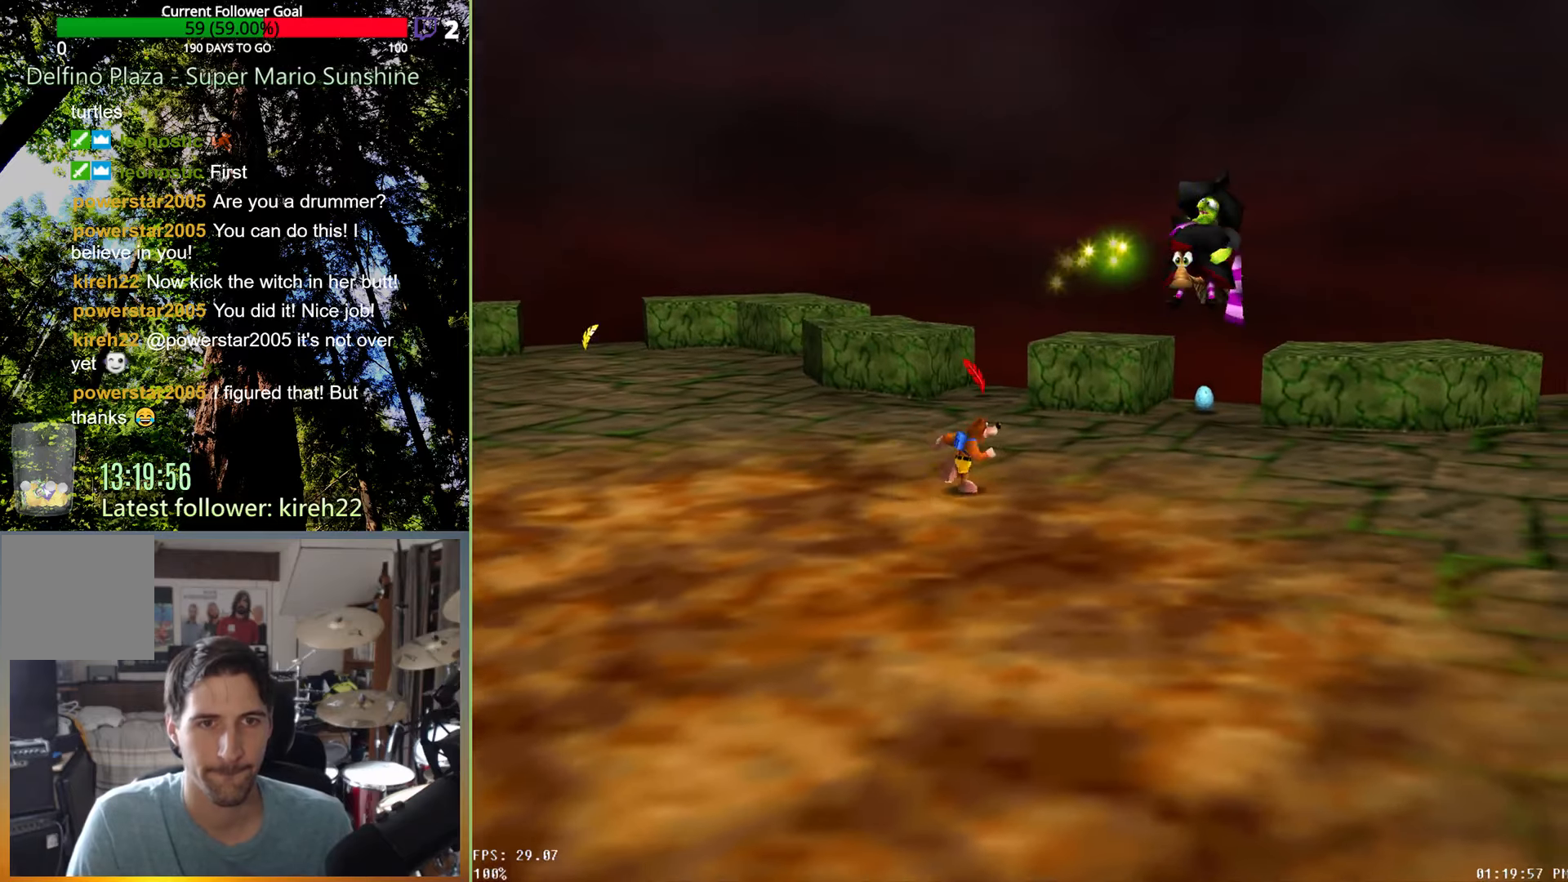
{"dt_ms": 500, "buttons": [], "left_stick": "down-left", "right_stick": "center", "events": [[63, "right_stick", "left"], [146, "right_stick", "center"], [188, "left_stick", "up-left"], [292, "left_stick", "left"], [396, "left_stick", "down-left"]]}
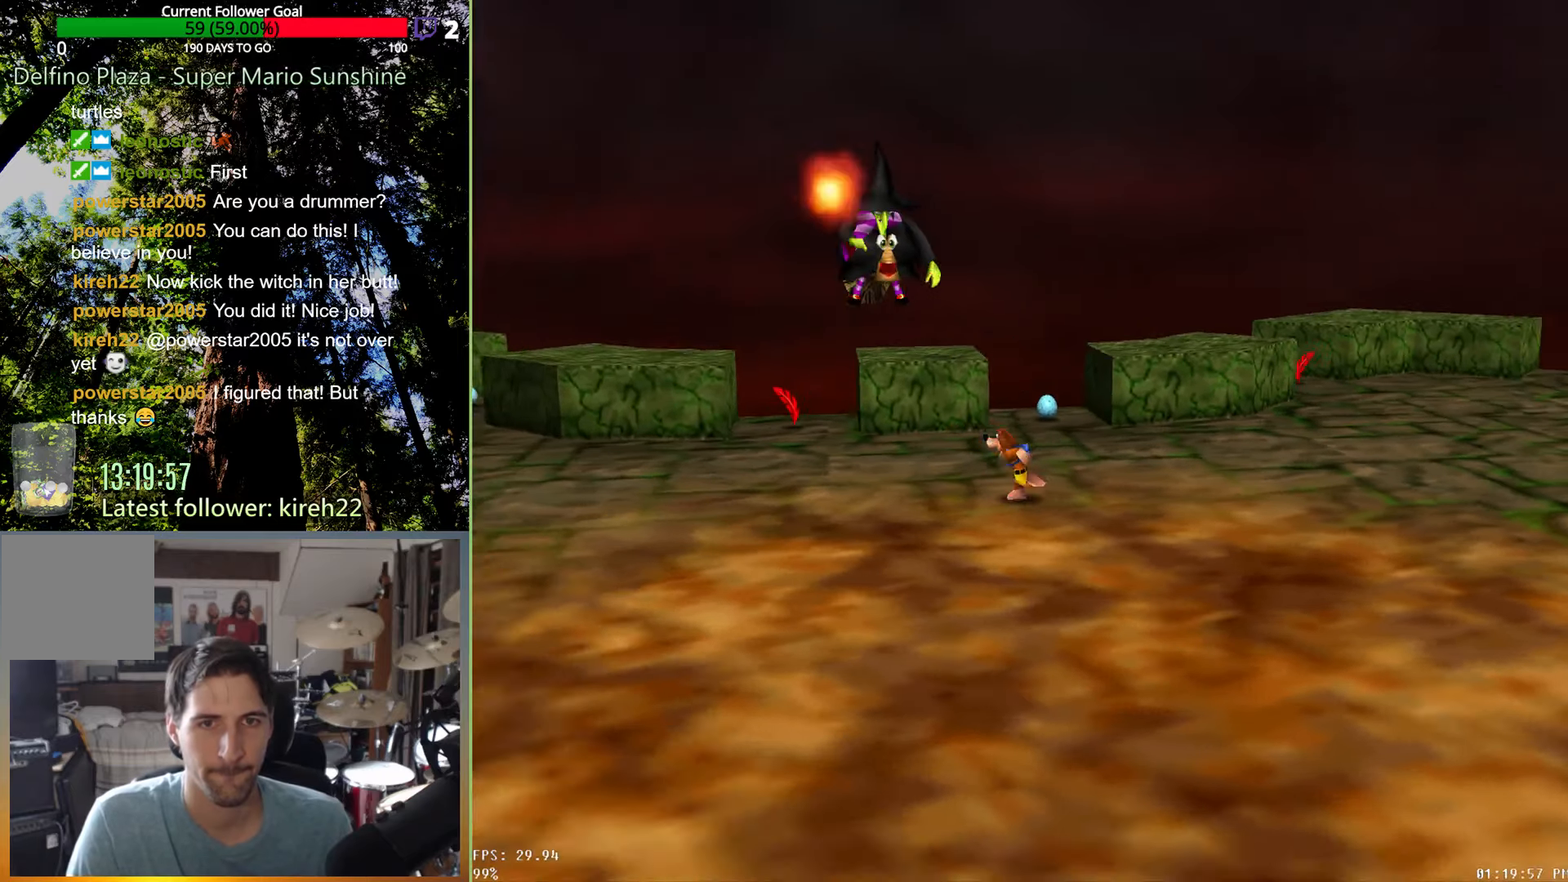
{"dt_ms": 500, "buttons": [], "left_stick": "right", "right_stick": "center", "events": [[229, "left_stick", "down-right"], [396, "left_stick", "right"]]}
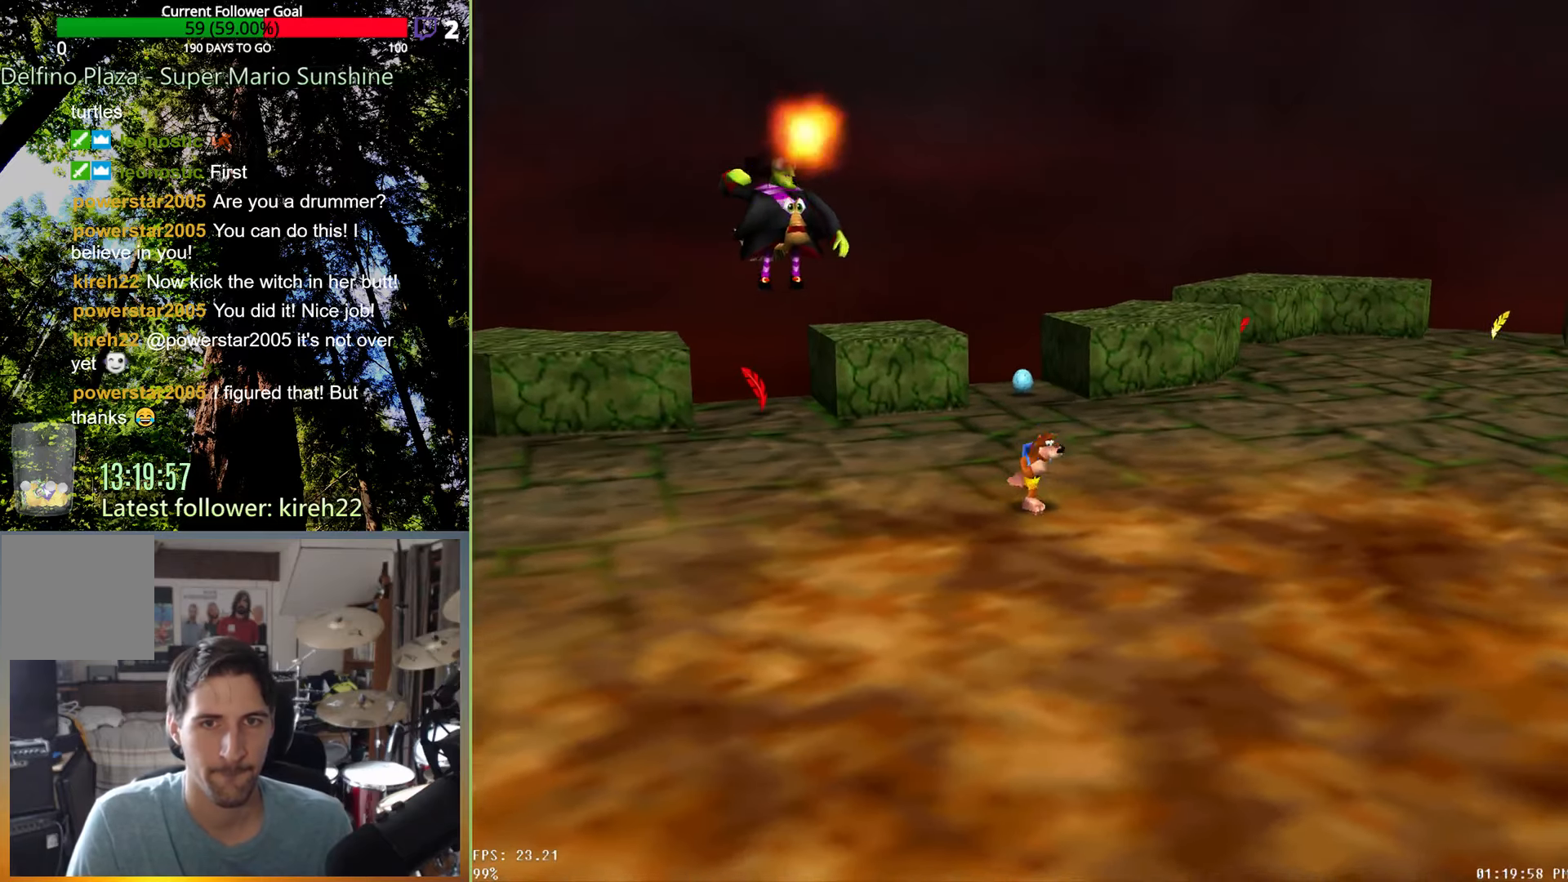
{"dt_ms": 1000, "buttons": [], "left_stick": "down-left", "right_stick": "center", "events": [[21, "left_stick", "up-right"], [396, "right_stick", "right"], [521, "right_stick", "center"], [729, "left_stick", "down-right"], [854, "left_stick", "down"], [979, "left_stick", "down-left"]]}
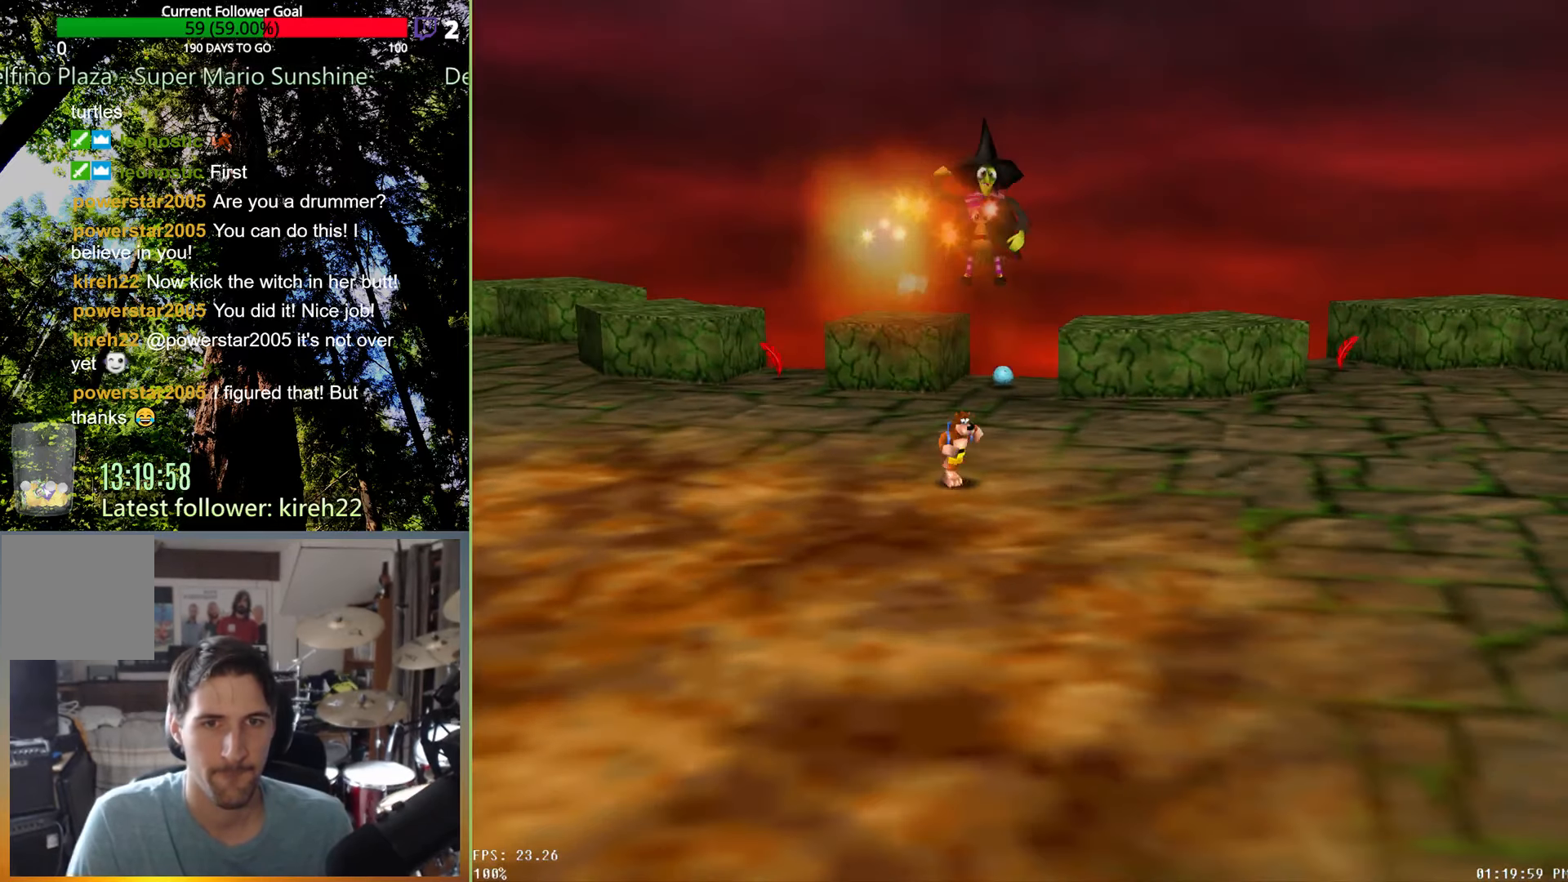
{"dt_ms": 500, "buttons": [], "left_stick": "up-left", "right_stick": "center", "events": [[188, "left_stick", "up-left"]]}
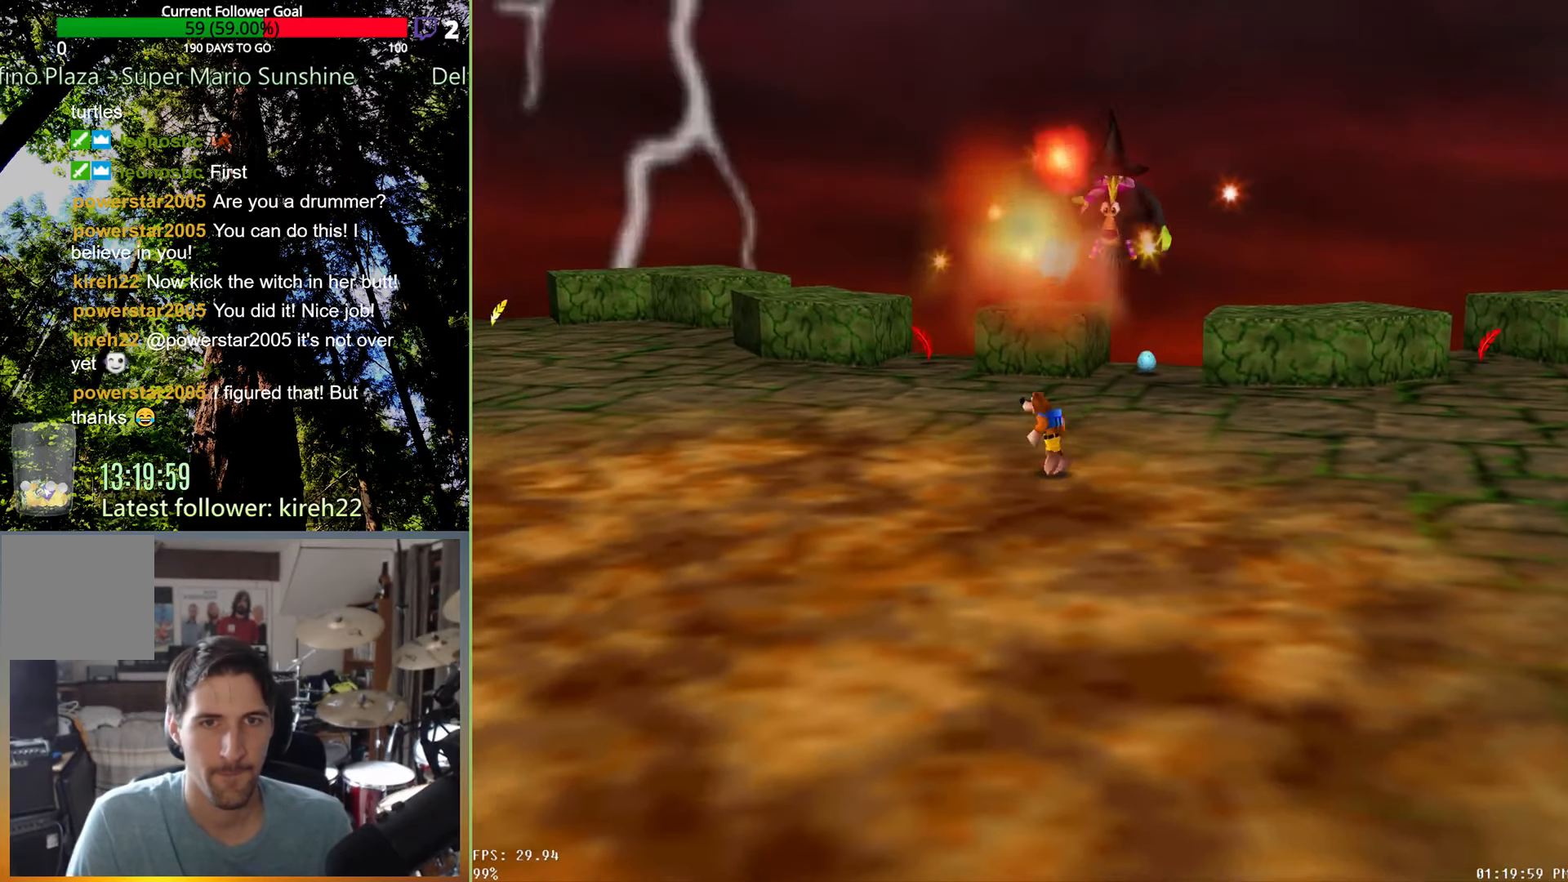
{"dt_ms": 500, "buttons": [], "left_stick": "down-left", "right_stick": "center", "events": [[188, "left_stick", "down-left"]]}
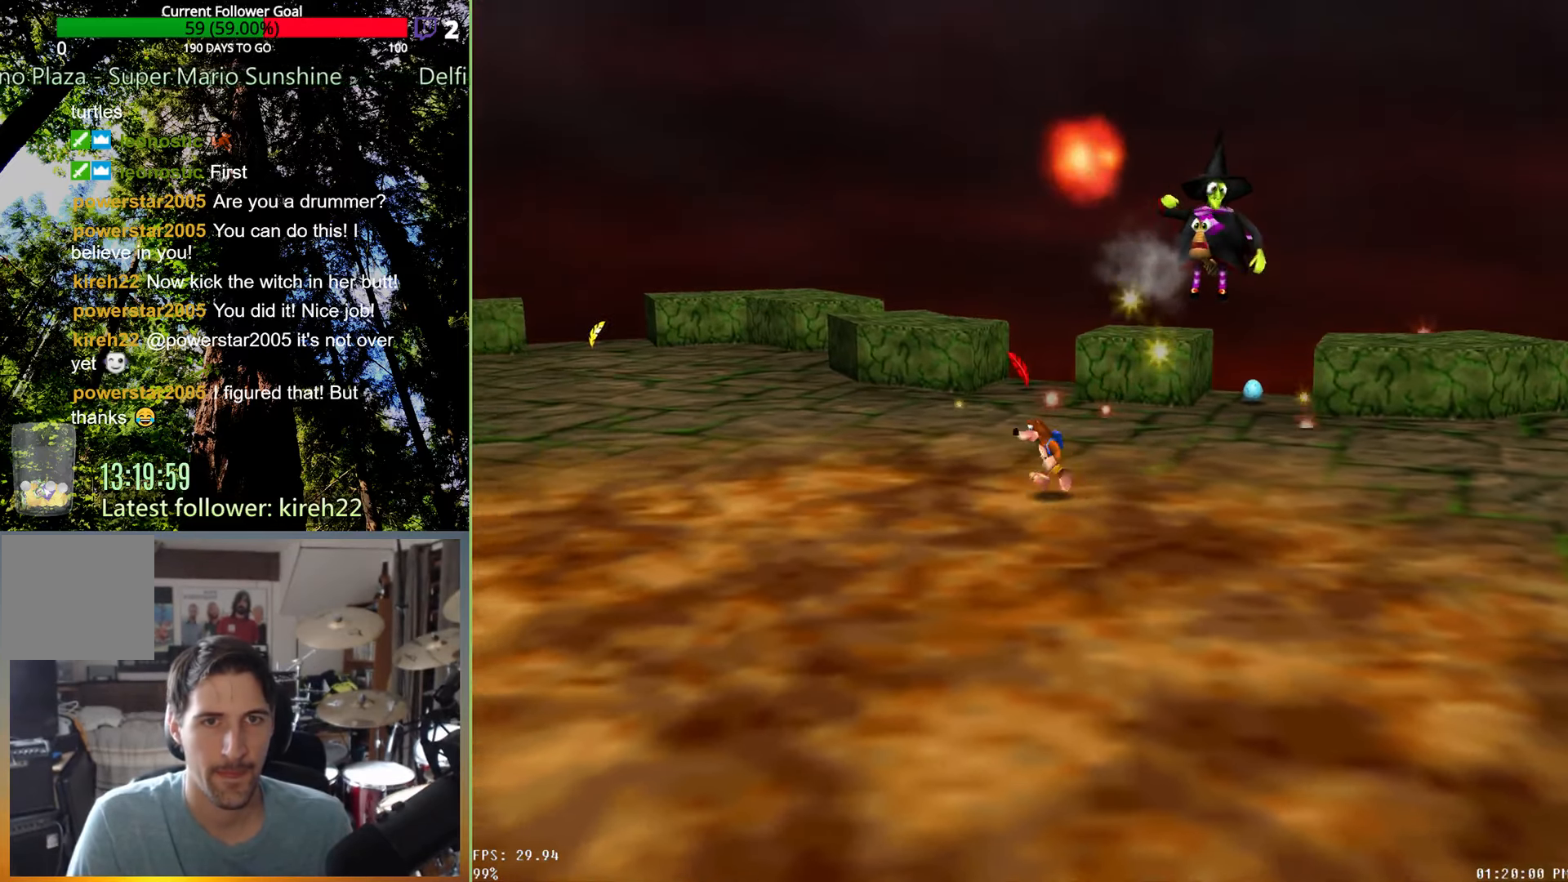
{"dt_ms": 500, "buttons": [], "left_stick": "up-right", "right_stick": "center", "events": [[63, "left_stick", "down-right"], [188, "left_stick", "right"], [313, "left_stick", "up-right"]]}
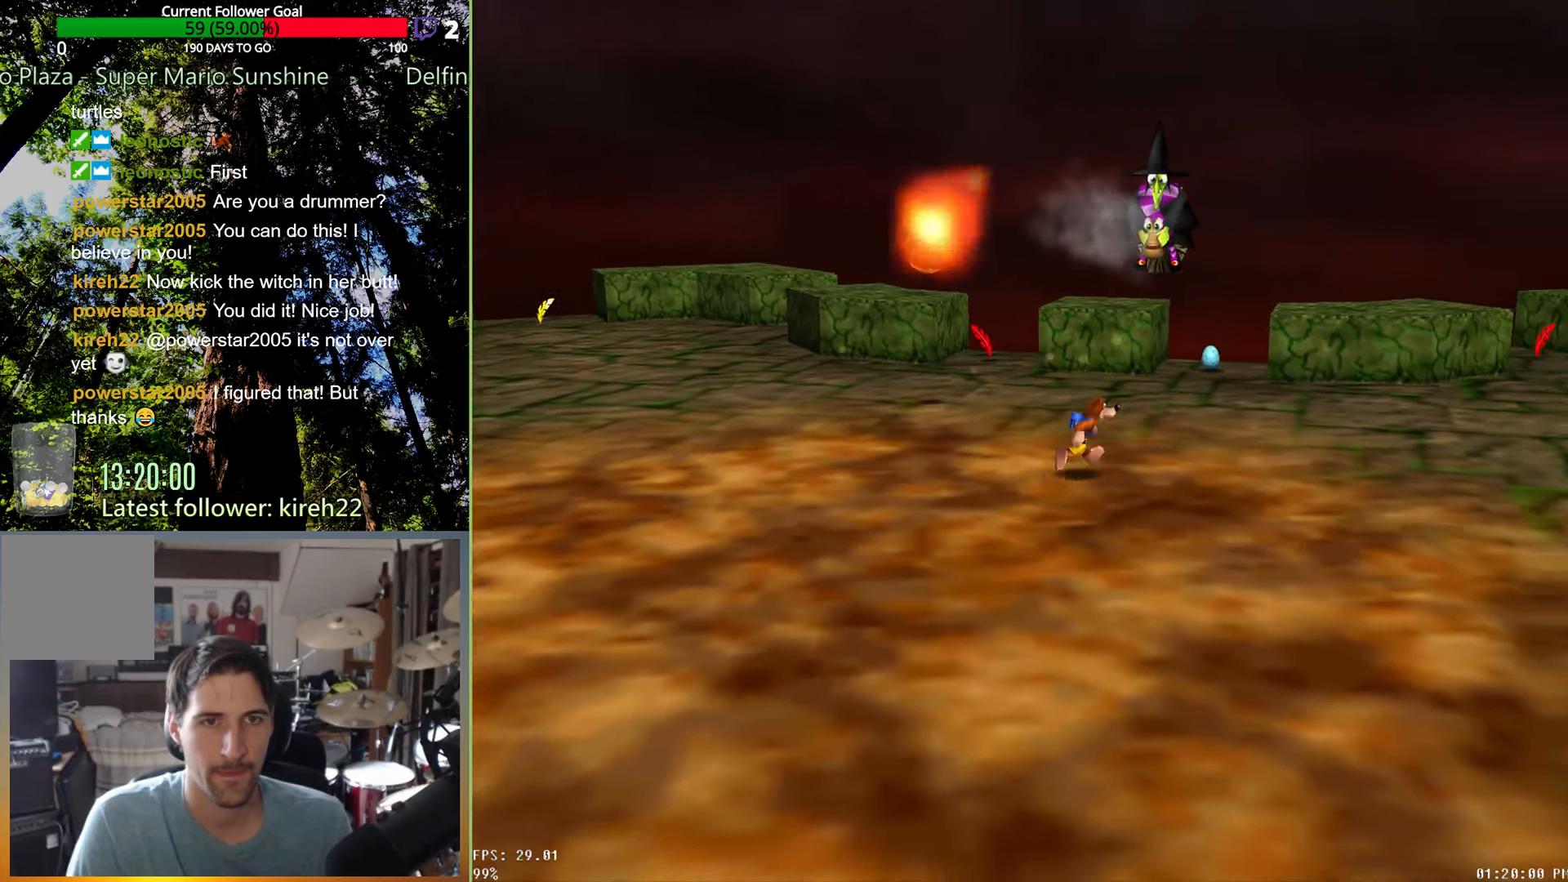
{"dt_ms": 500, "buttons": [], "left_stick": "up-left", "right_stick": "center", "events": [[104, "left_stick", "up"], [417, "left_stick", "up-left"]]}
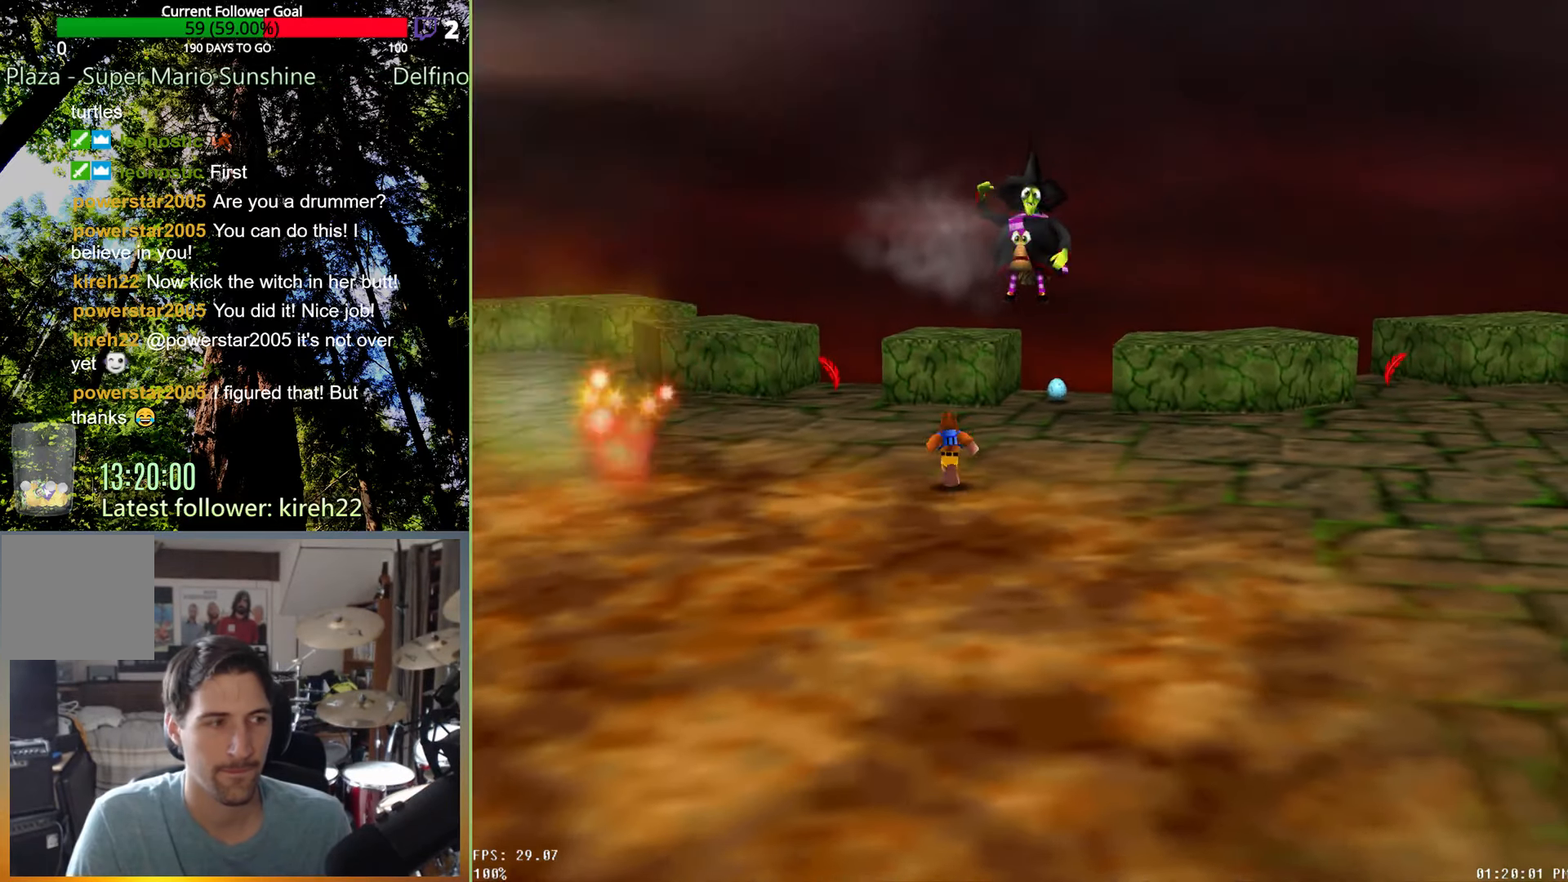
{"dt_ms": 500, "buttons": [], "left_stick": "down-right", "right_stick": "center", "events": [[83, "left_stick", "left"], [229, "left_stick", "down-left"], [438, "left_stick", "down-right"]]}
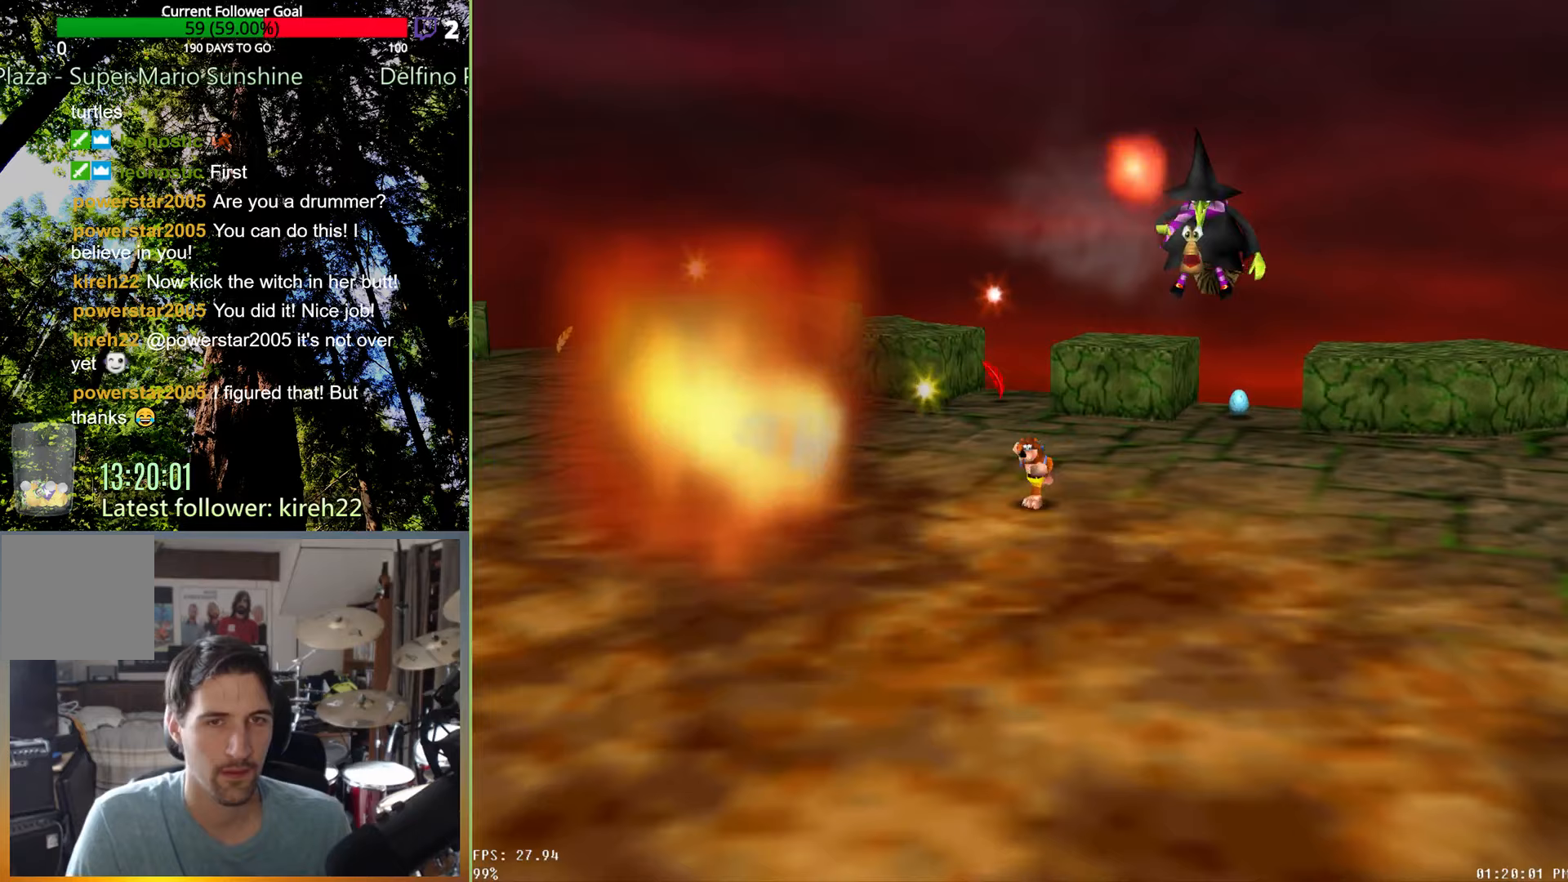
{"dt_ms": 500, "buttons": [], "left_stick": "up-right", "right_stick": "center", "events": [[354, "left_stick", "up-right"]]}
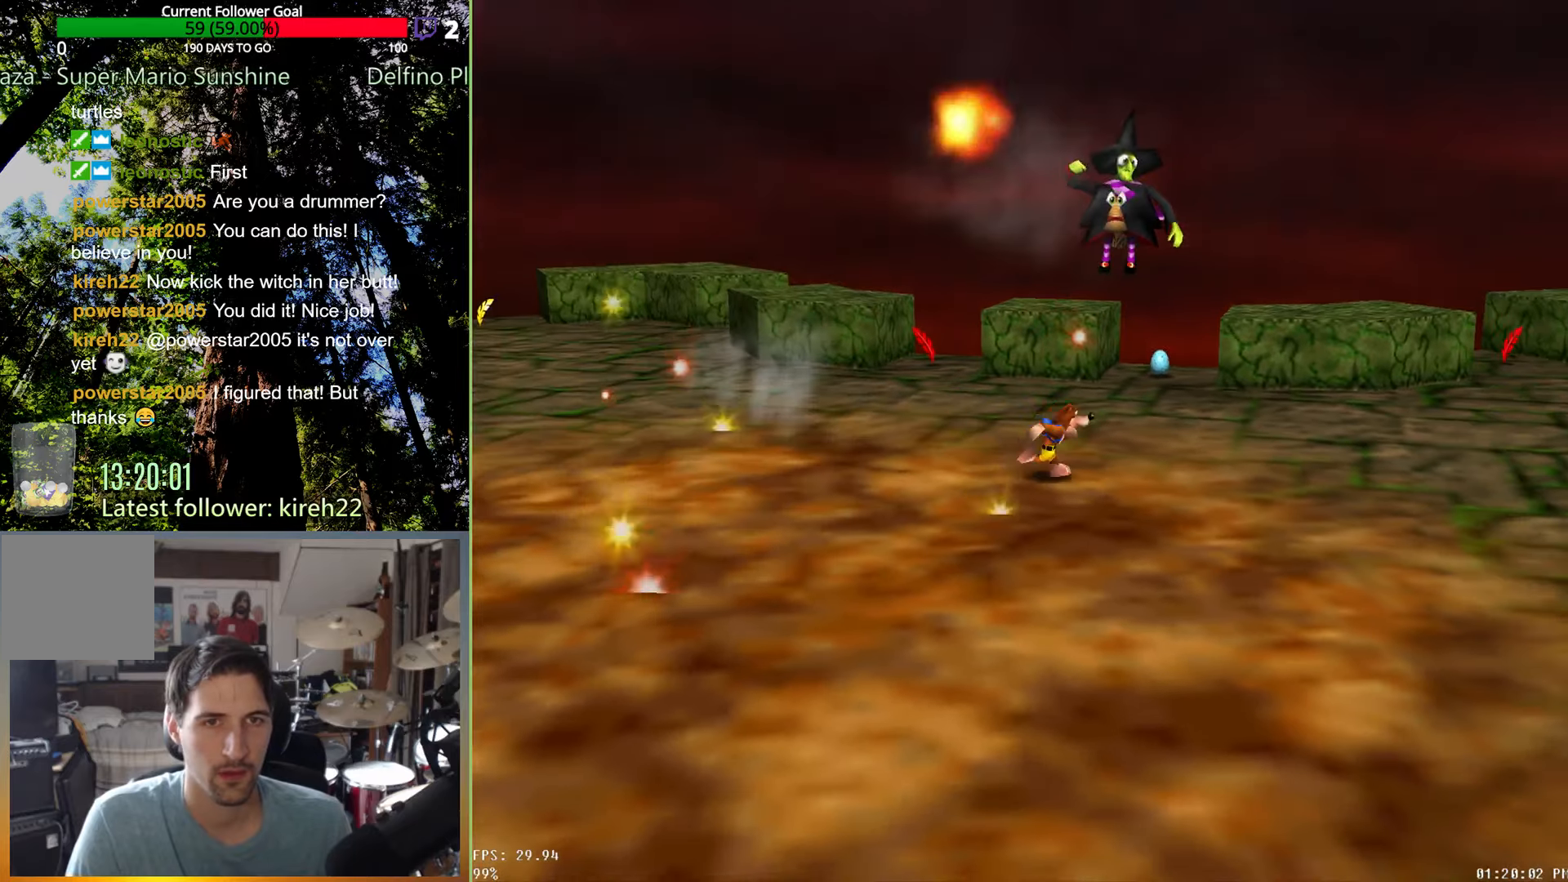
{"dt_ms": 500, "buttons": [], "left_stick": "up-left", "right_stick": "center", "events": [[21, "left_stick", "up"], [125, "left_stick", "up-left"]]}
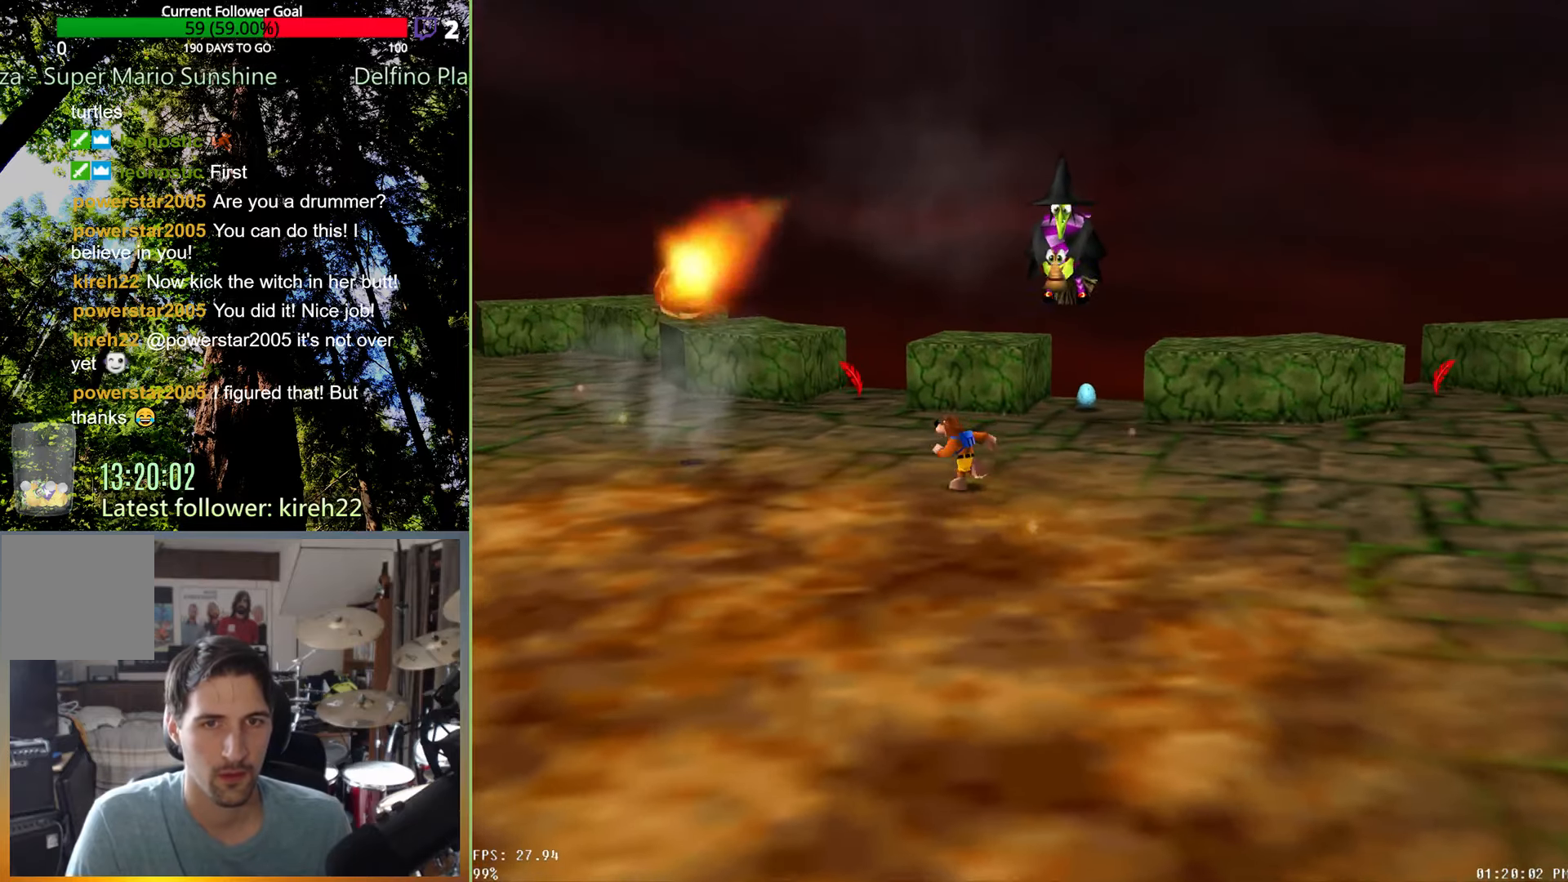
{"dt_ms": 500, "buttons": [], "left_stick": "up-right", "right_stick": "center", "events": [[500, "left_stick", "up-right"]]}
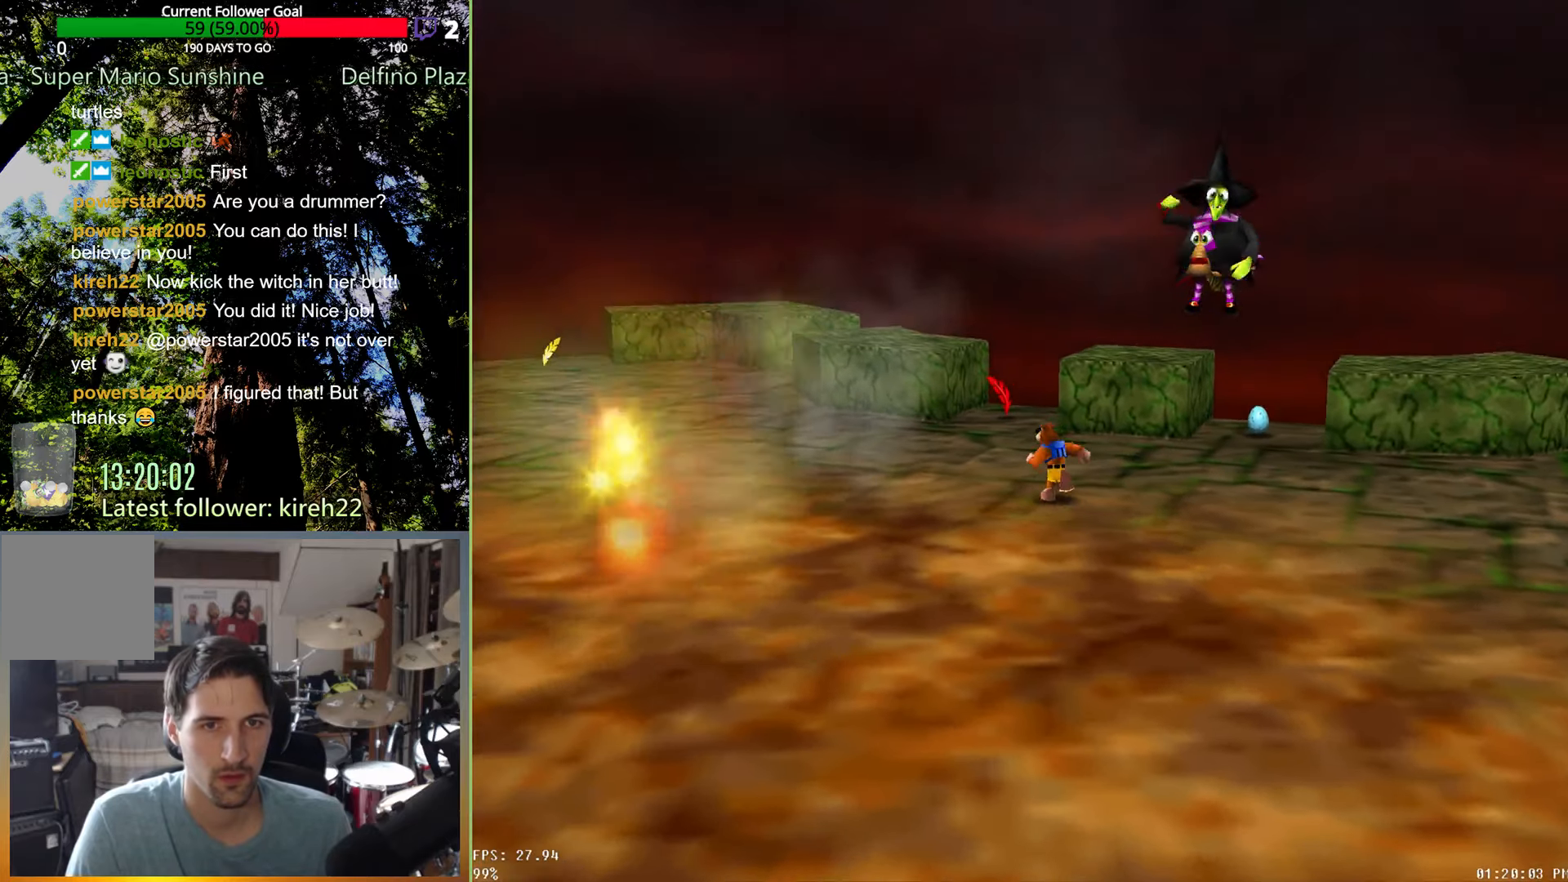
{"dt_ms": 500, "buttons": [], "left_stick": "up-left", "right_stick": "center", "events": [[271, "left_stick", "up"], [438, "left_stick", "up-left"]]}
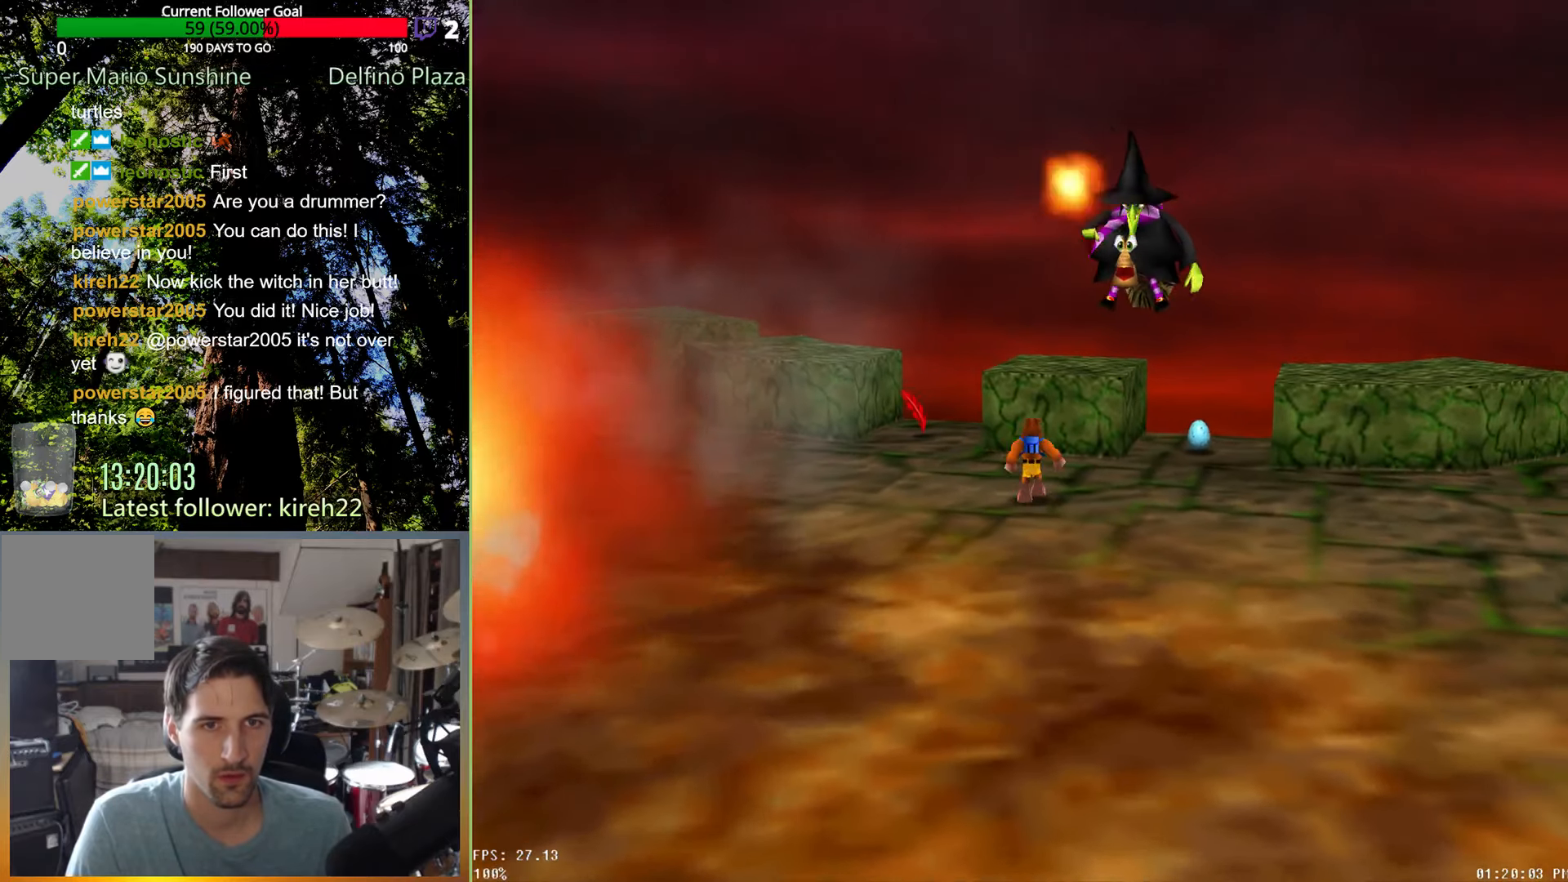
{"dt_ms": 500, "buttons": [], "left_stick": "up-left", "right_stick": "center", "events": [[125, "left_stick", "down-left"], [417, "left_stick", "up-left"]]}
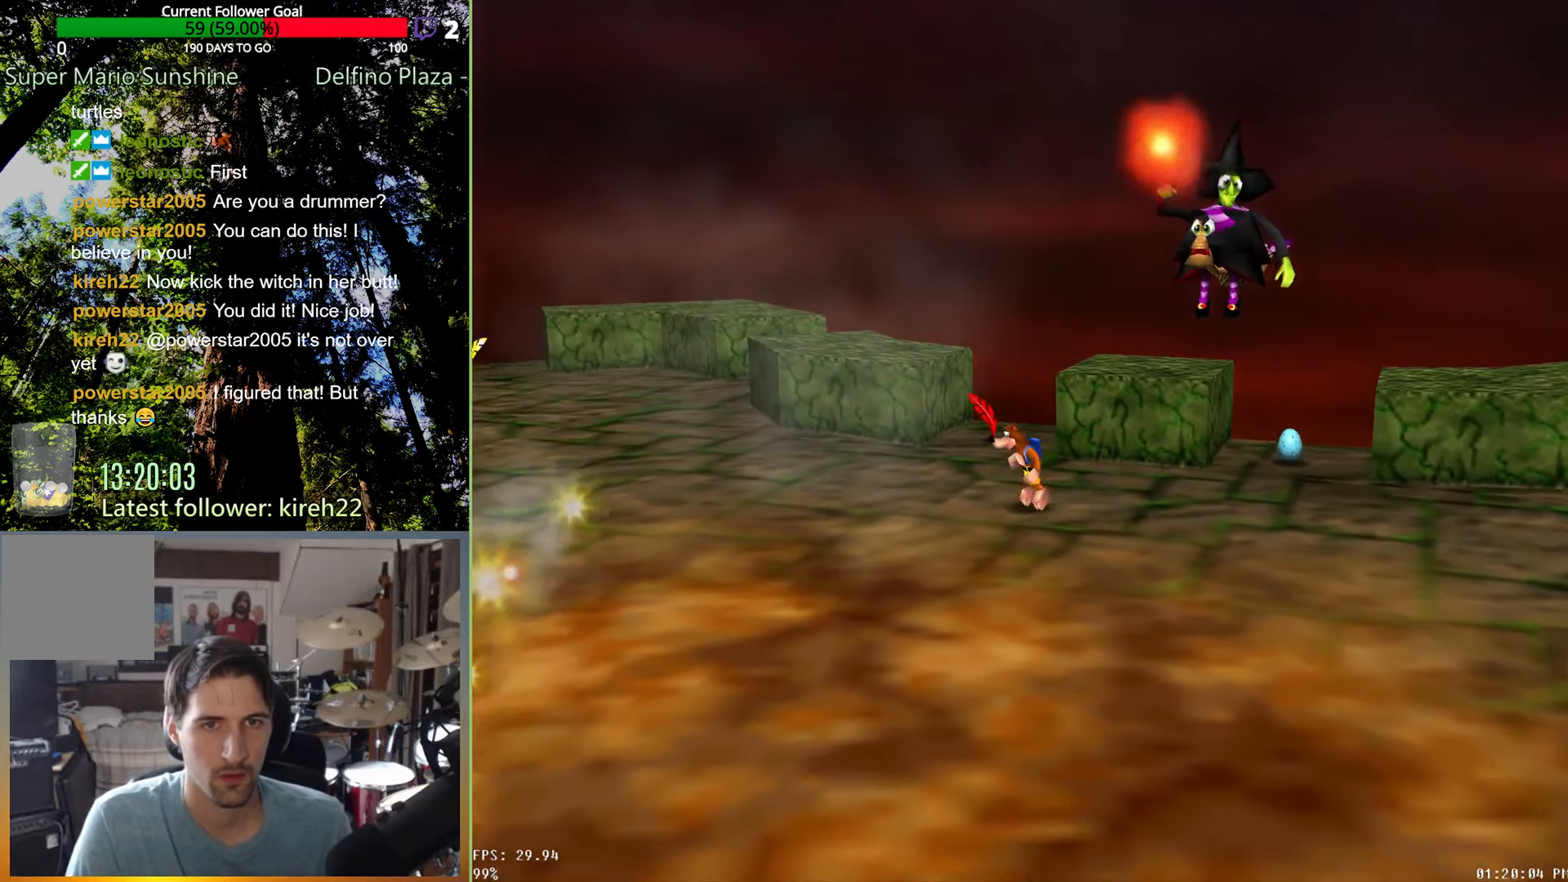
{"dt_ms": 500, "buttons": [], "left_stick": "up-right", "right_stick": "center", "events": [[250, "left_stick", "up-right"]]}
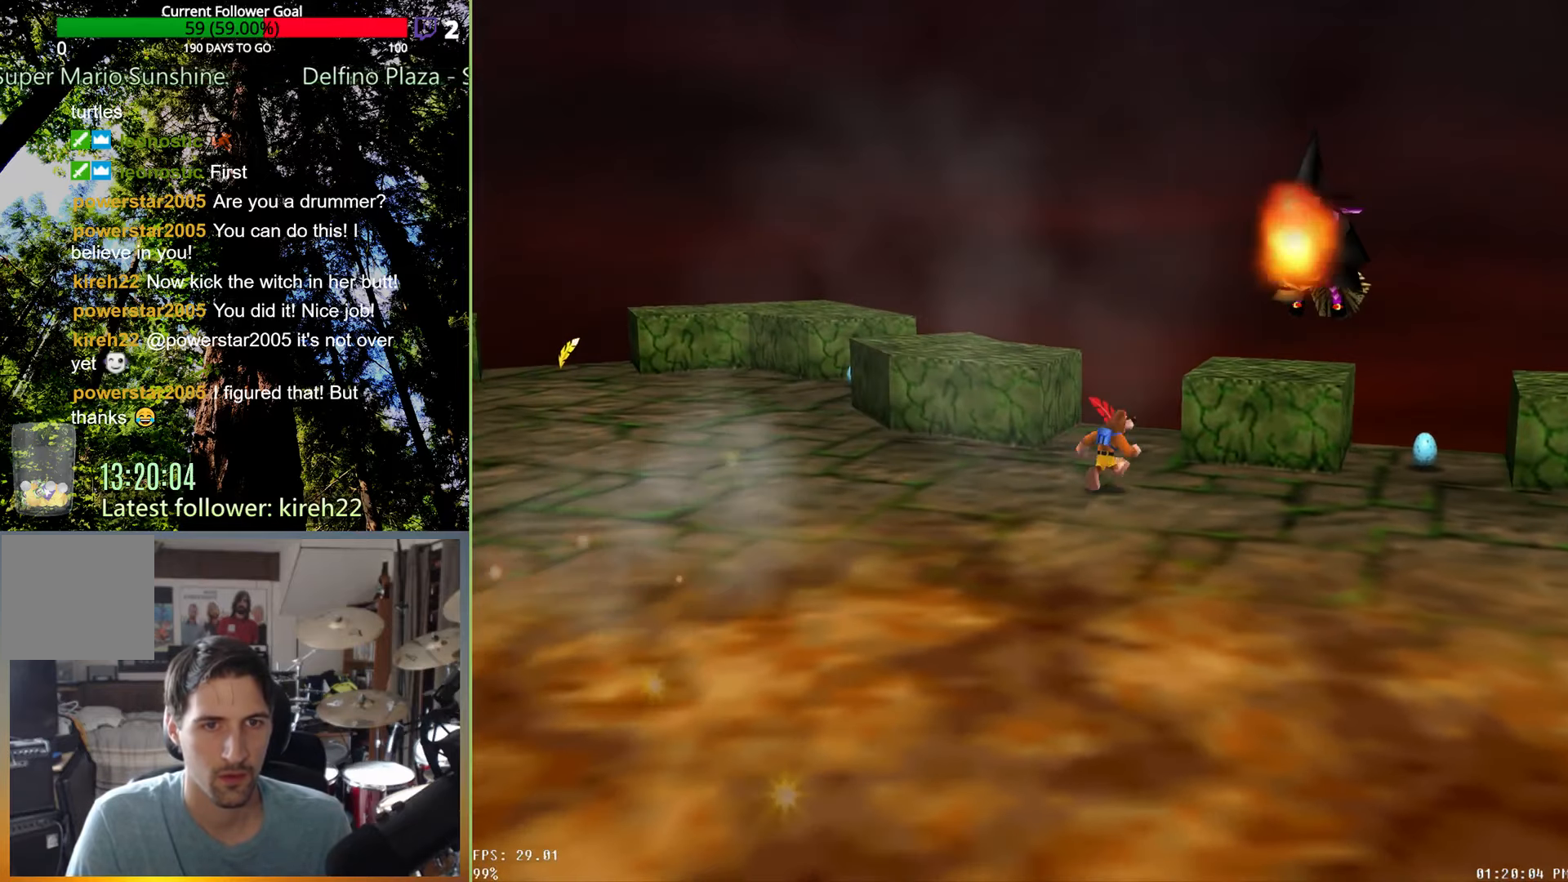
{"dt_ms": 500, "buttons": [], "left_stick": "center", "right_stick": "center", "events": [[63, "left_stick", "center"], [292, "left_stick", "right"], [479, "left_stick", "center"]]}
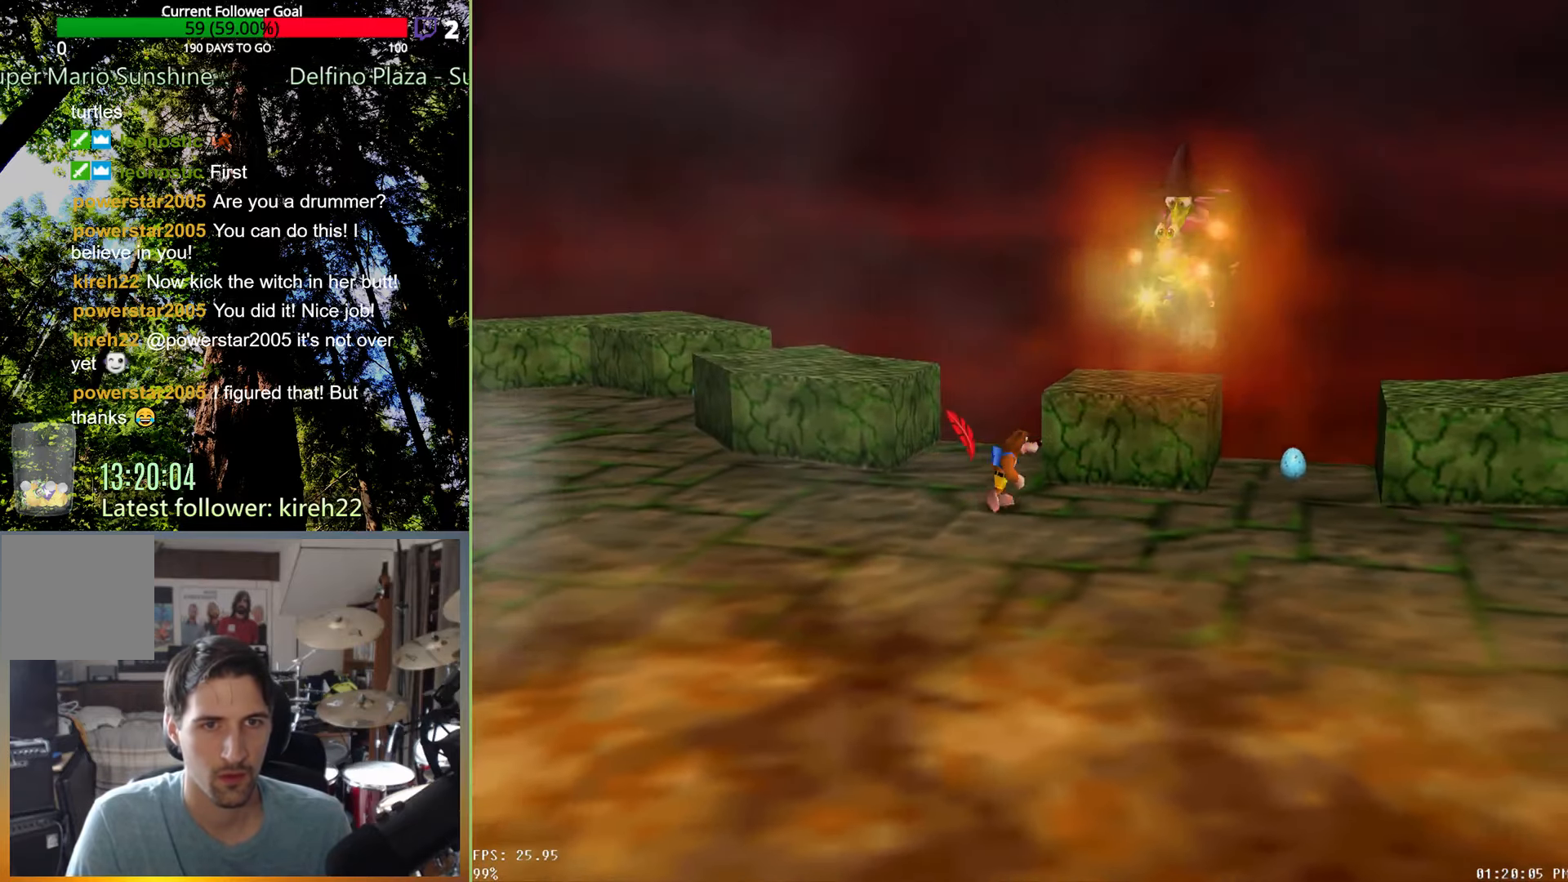
{"dt_ms": 500, "buttons": [], "left_stick": "up-right", "right_stick": "center", "events": [[42, "left_stick", "up-right"], [167, "left_stick", "right"], [313, "left_stick", "up-right"]]}
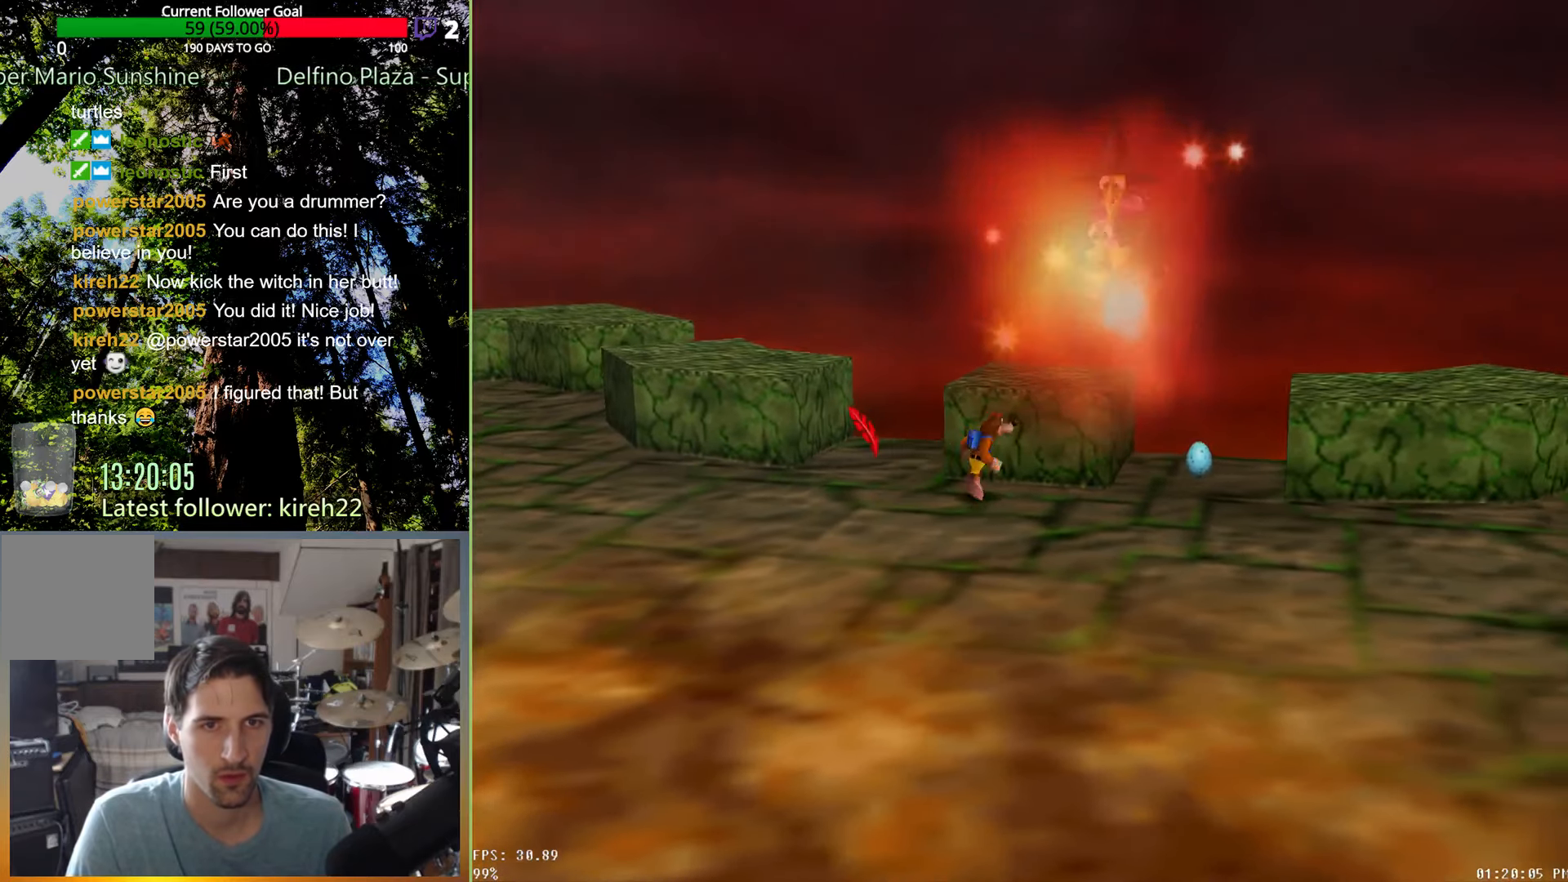
{"dt_ms": 500, "buttons": [], "left_stick": "center", "right_stick": "center", "events": [[63, "A", "down"], [250, "left_stick", "center"], [479, "A", "up"]]}
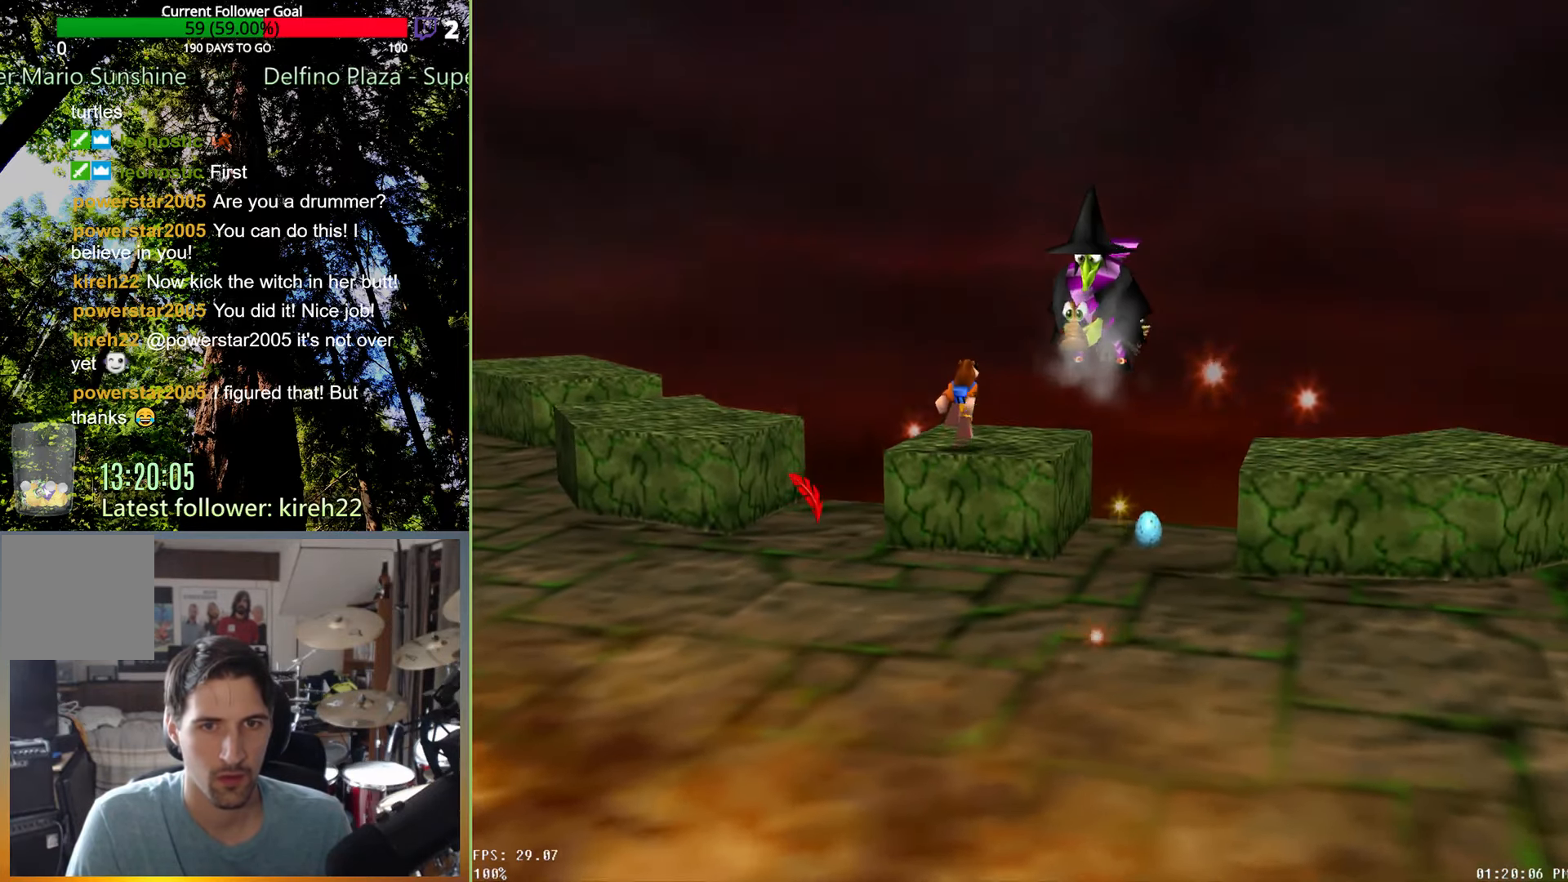
{"dt_ms": 1000, "buttons": ["R2"], "left_stick": "up-right", "right_stick": "up", "events": [[21, "left_stick", "up"], [167, "left_stick", "center"], [333, "R2", "down"], [396, "right_stick", "up"], [521, "left_stick", "up-right"], [521, "right_stick", "center"], [583, "right_stick", "up"], [688, "right_stick", "center"], [771, "right_stick", "up"], [896, "right_stick", "center"], [958, "right_stick", "up"]]}
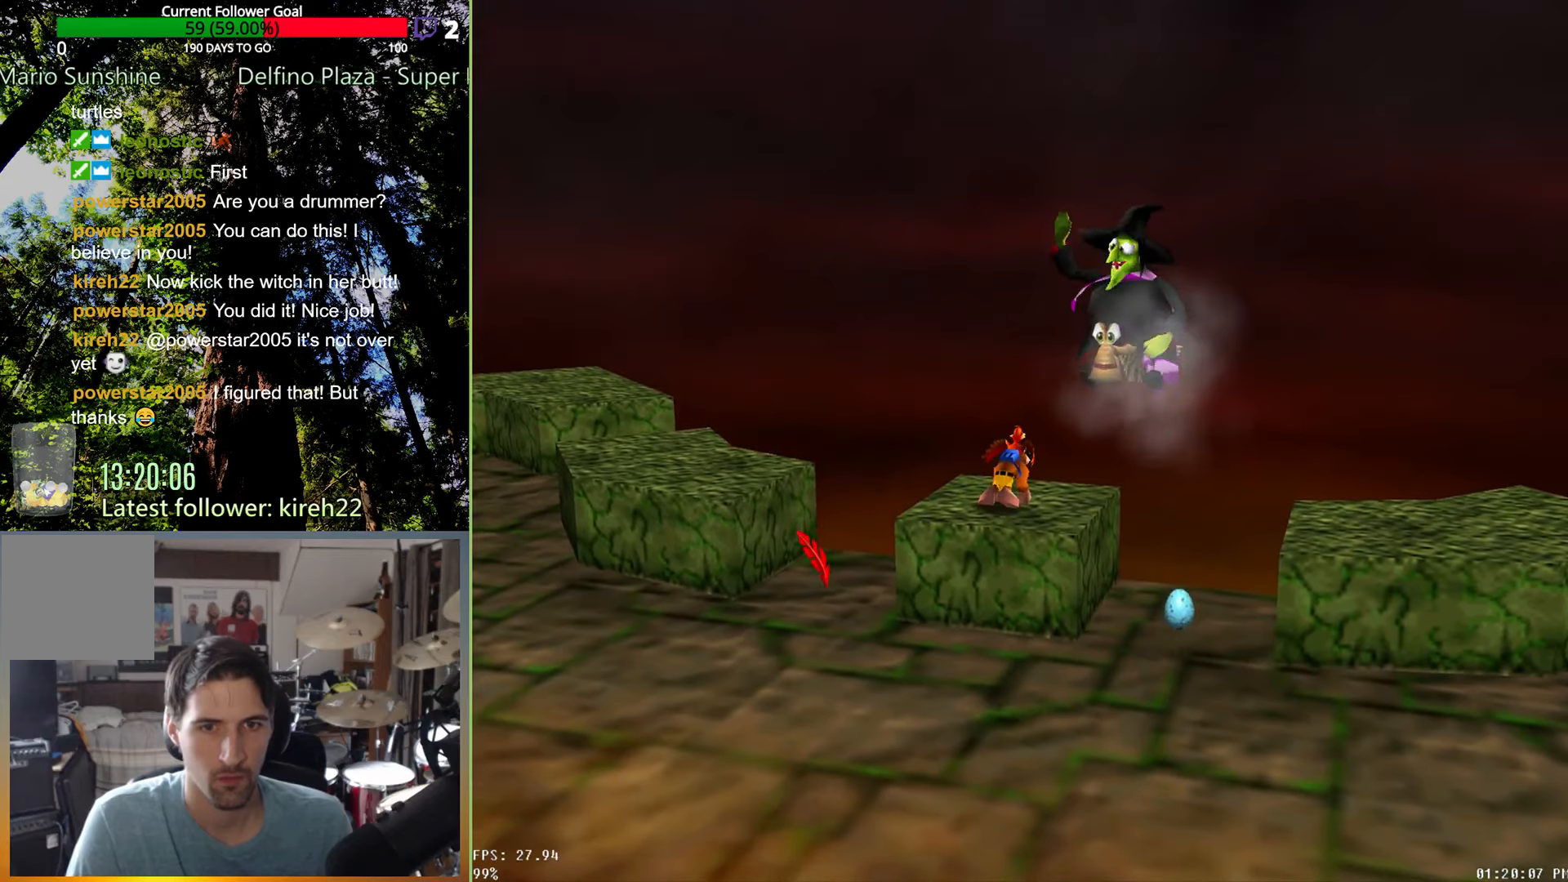
{"dt_ms": 500, "buttons": [], "left_stick": "up-right", "right_stick": "center", "events": [[63, "right_stick", "center"], [125, "right_stick", "up"], [229, "right_stick", "center"], [292, "right_stick", "up"], [375, "right_stick", "center"], [438, "R2", "up"]]}
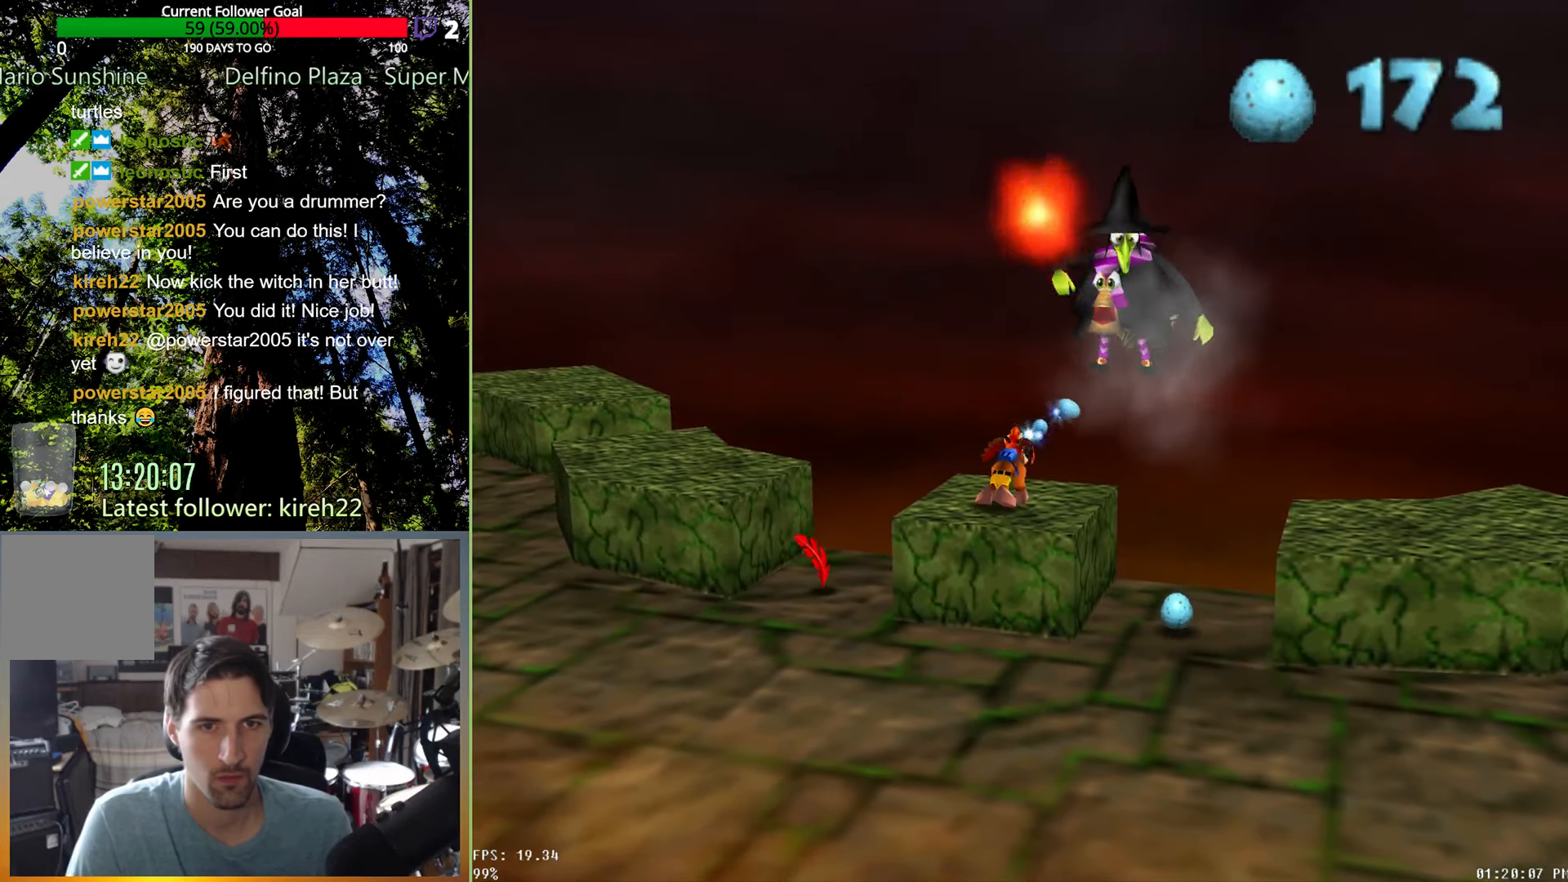
{"dt_ms": 500, "buttons": ["A"], "left_stick": "down-right", "right_stick": "center", "events": [[63, "left_stick", "down-right"], [250, "A", "down"]]}
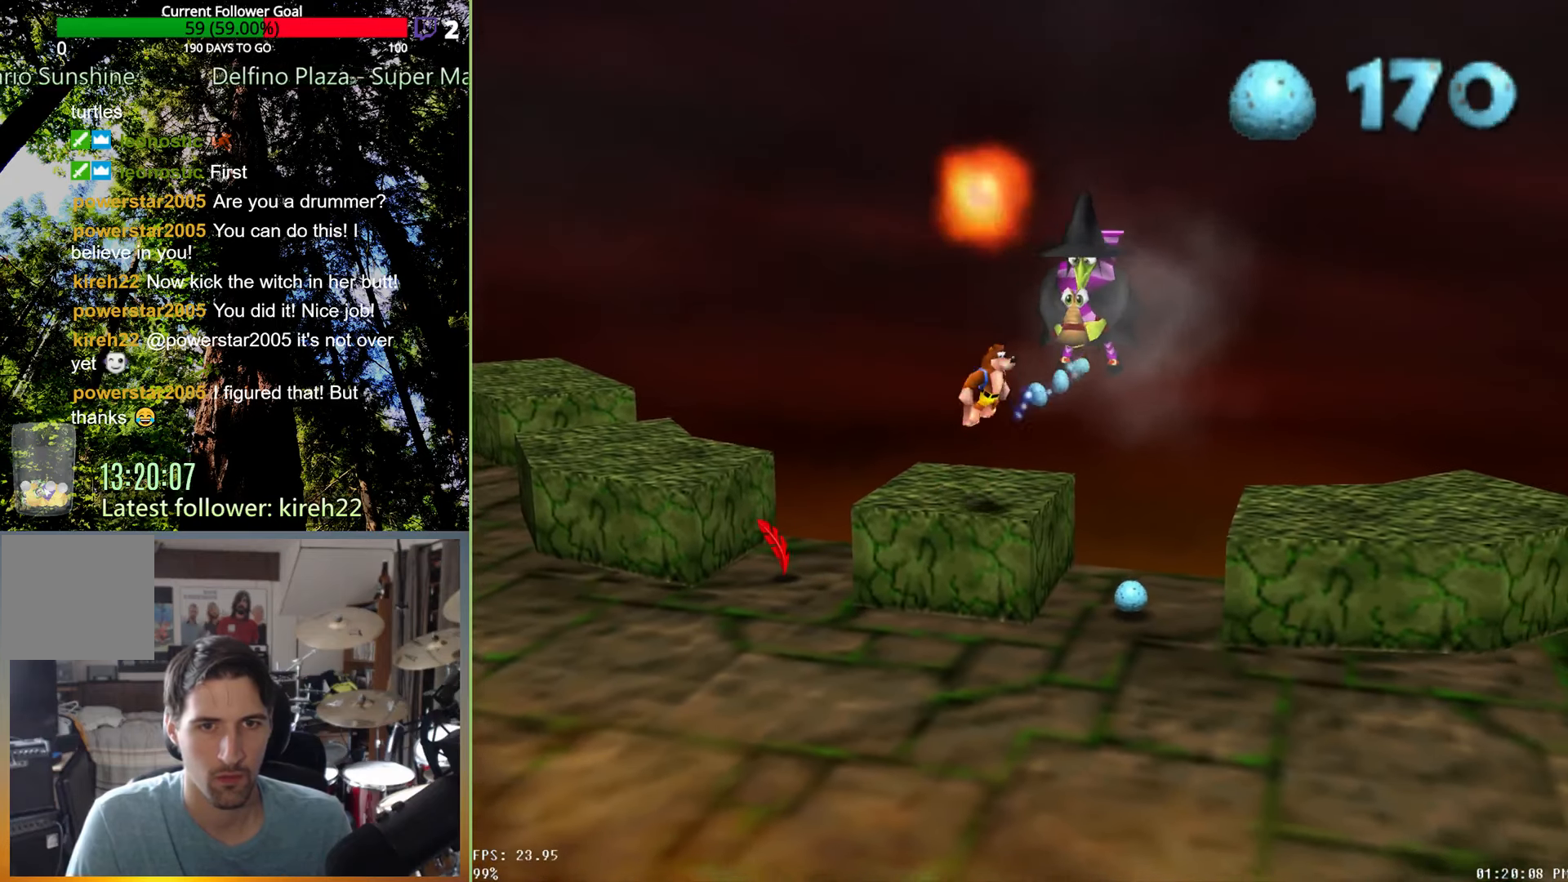
{"dt_ms": 500, "buttons": ["A"], "left_stick": "up-left", "right_stick": "center", "events": [[208, "A", "up"], [292, "left_stick", "center"], [417, "A", "down"], [417, "left_stick", "up-left"]]}
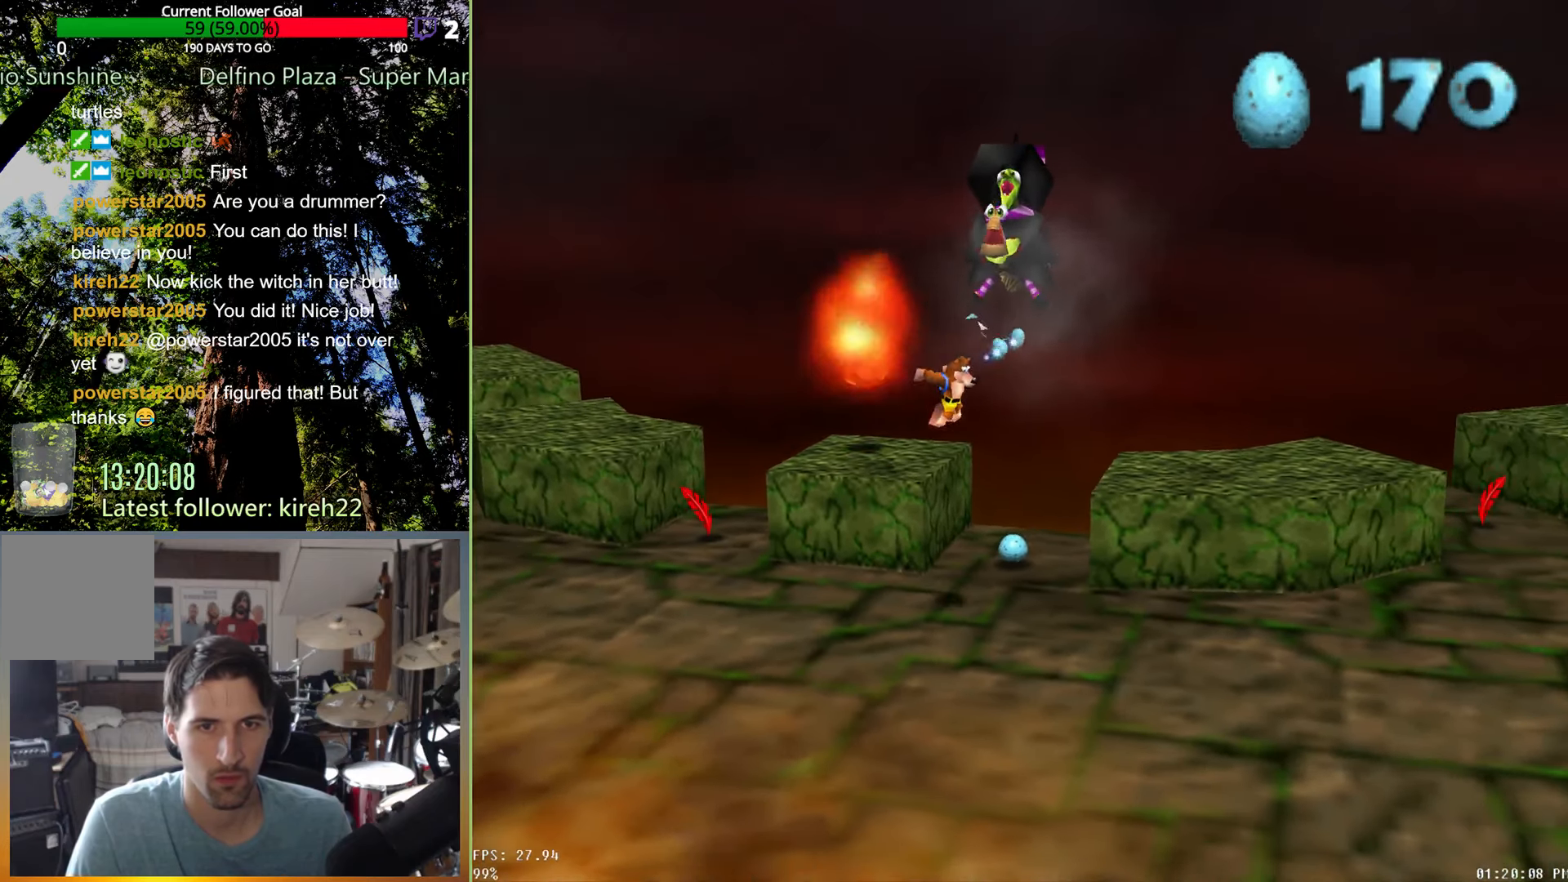
{"dt_ms": 500, "buttons": ["A"], "left_stick": "up", "right_stick": "center", "events": [[292, "left_stick", "down-right"], [417, "left_stick", "center"], [479, "left_stick", "up"]]}
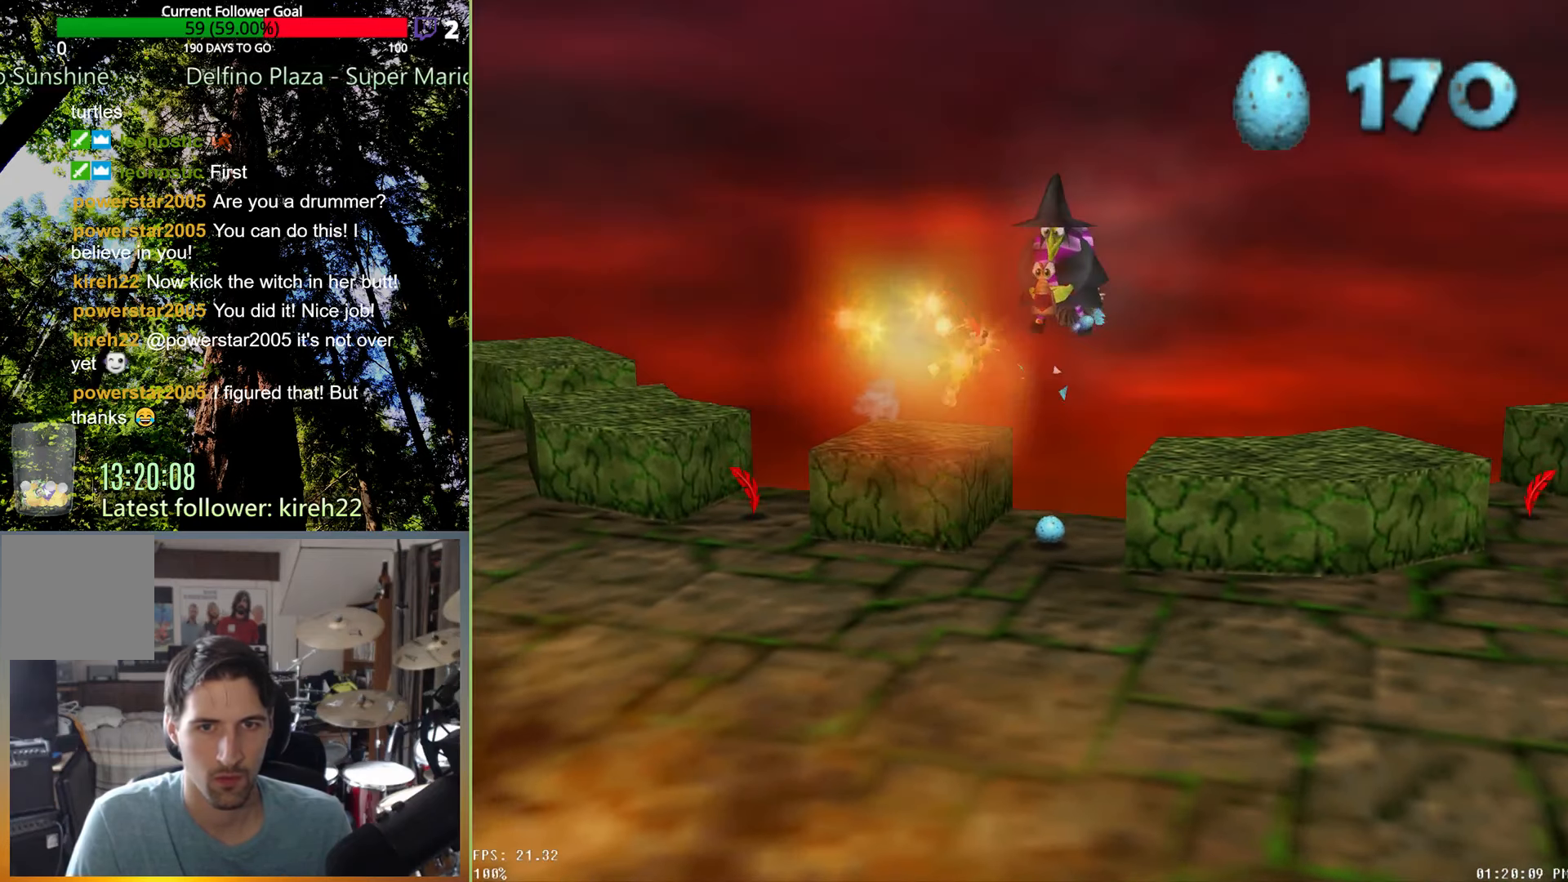
{"dt_ms": 500, "buttons": [], "left_stick": "center", "right_stick": "center", "events": [[83, "left_stick", "up-left"], [250, "left_stick", "left"], [417, "A", "up"], [458, "left_stick", "center"]]}
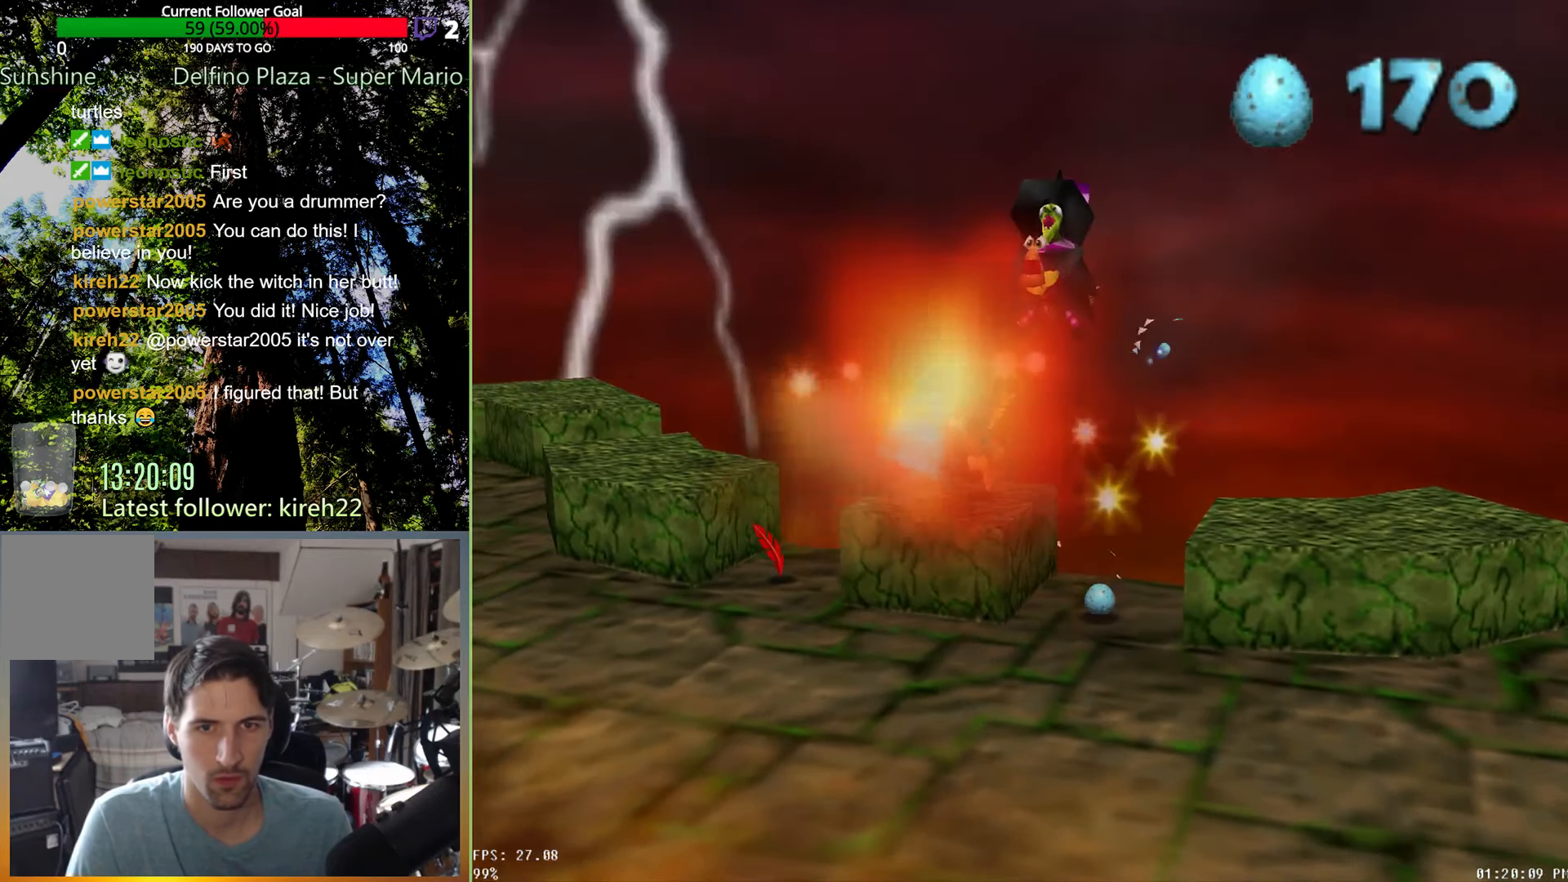
{"dt_ms": 500, "buttons": ["R2"], "left_stick": "up", "right_stick": "up", "events": [[104, "left_stick", "down"], [229, "left_stick", "center"], [438, "R2", "down"], [479, "left_stick", "up"], [479, "right_stick", "up"]]}
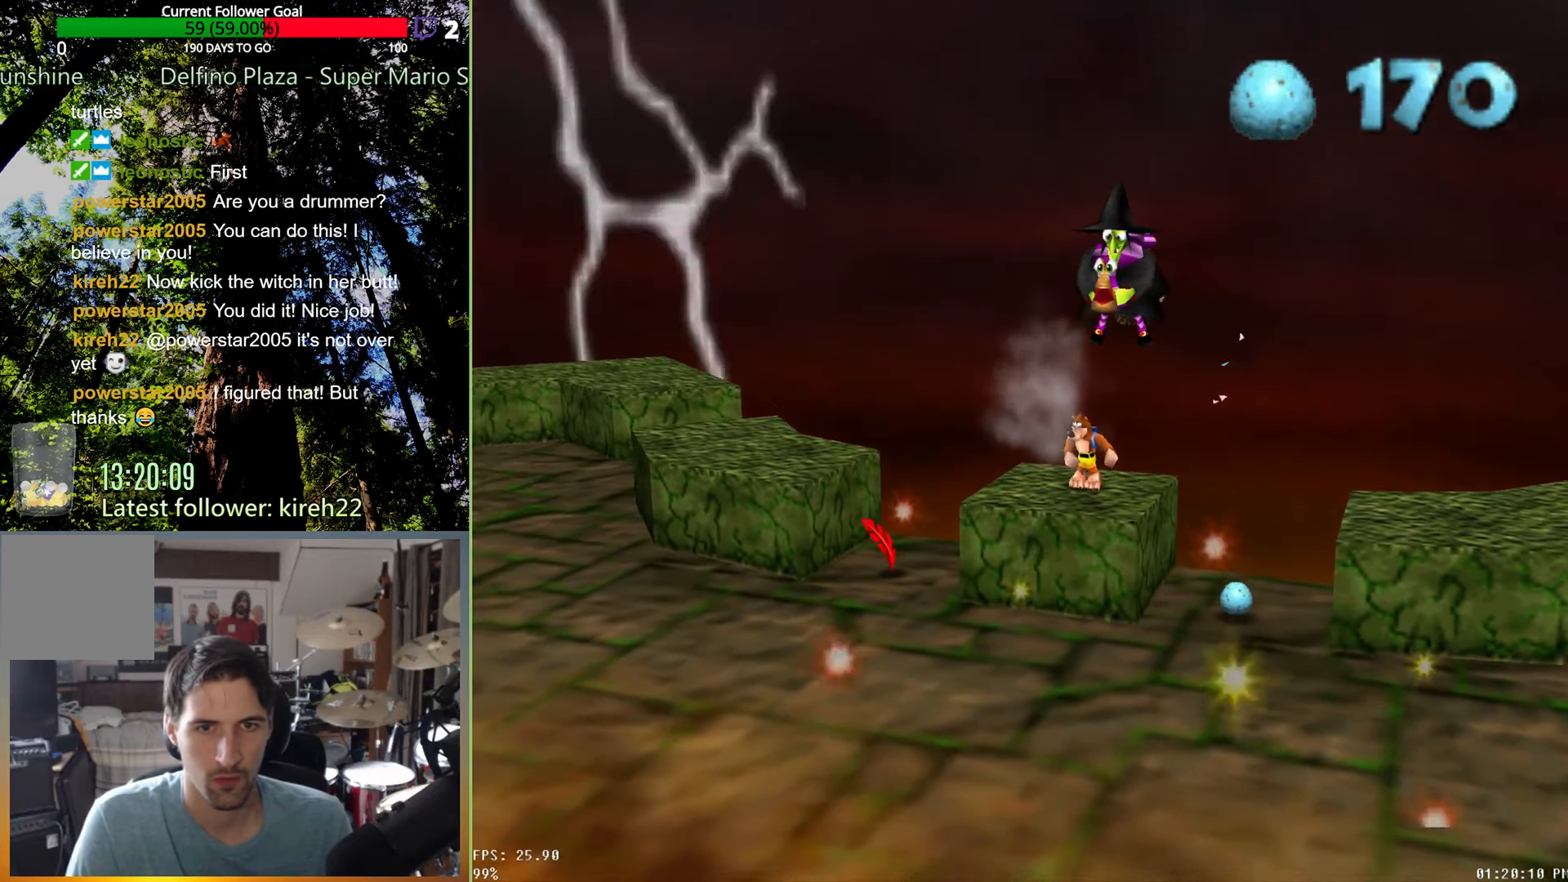
{"dt_ms": 1000, "buttons": ["R2"], "left_stick": "up-right", "right_stick": "up", "events": [[104, "right_stick", "center"], [167, "right_stick", "up"], [458, "left_stick", "up-right"]]}